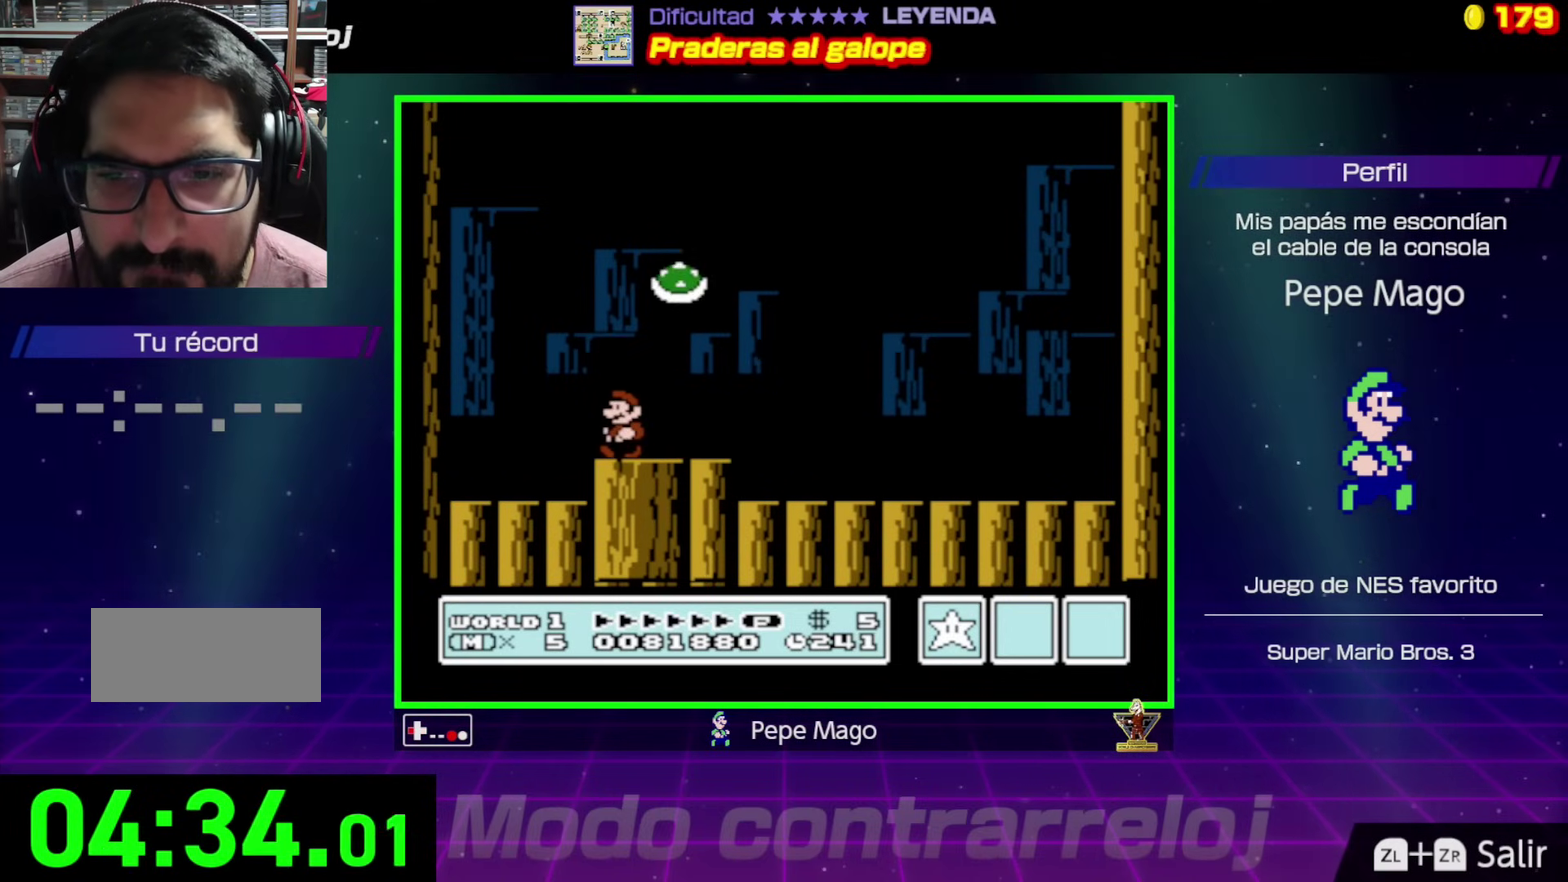
Gameplay with a controller (Nintendo layout); each line is a JSON object with the inputs held at the frame after it. "events" lists button and stick changes between this image and that frame as [ms after this image, input, new state], when the widget could be followed in between. Not read: L3 R3.
{"buttons": ["A", "B", "DPAD_RIGHT"], "events": [[50, "A", "down"], [283, "DPAD_LEFT", "up"], [367, "DPAD_RIGHT", "down"]]}
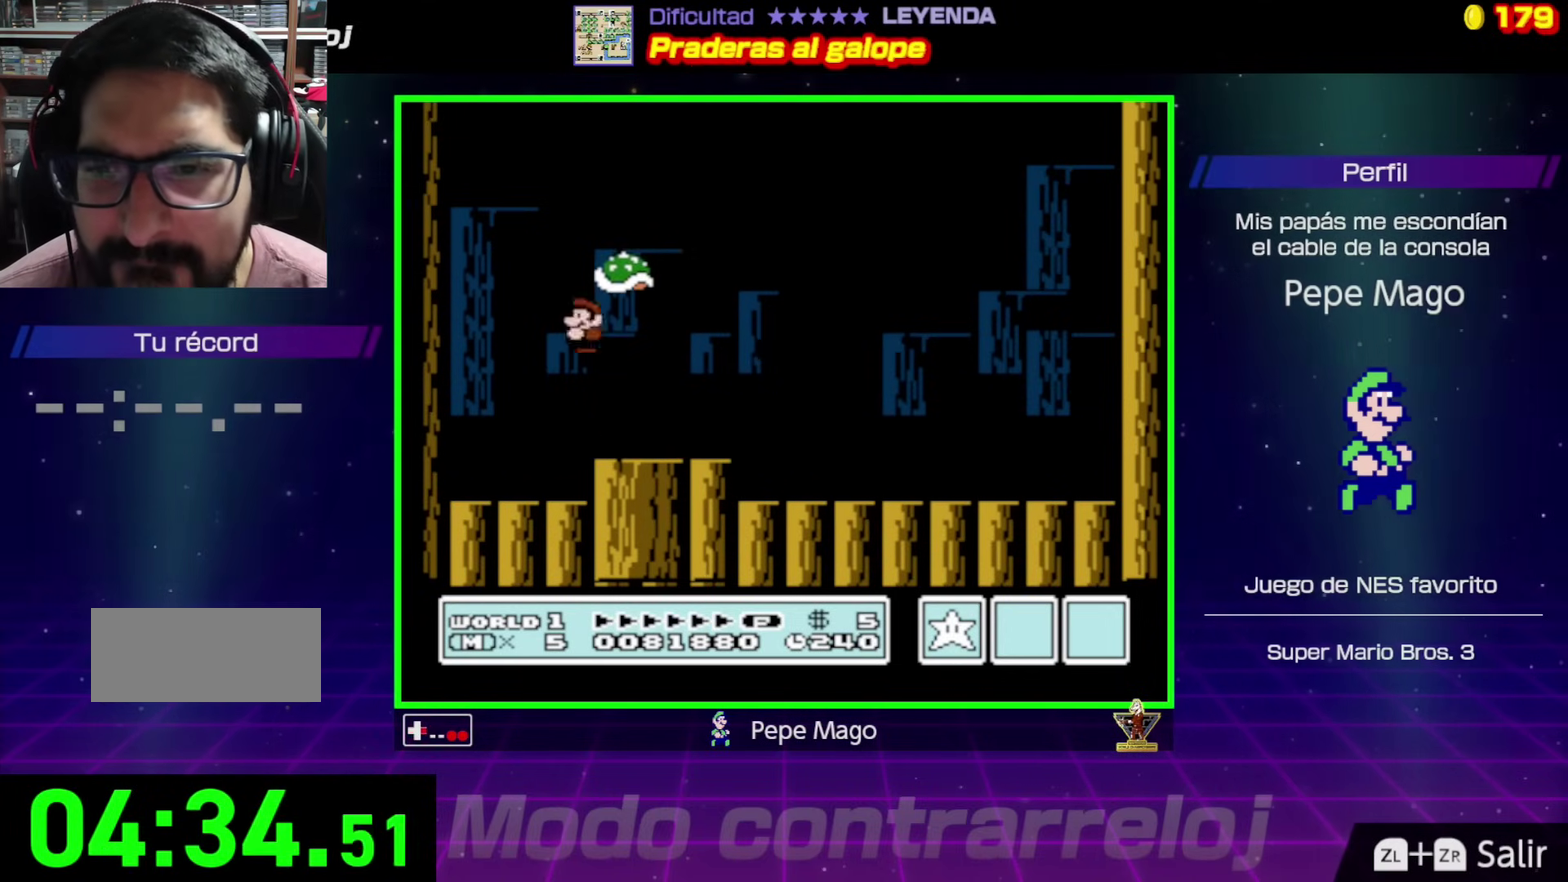
{"buttons": ["A", "B"], "events": [[117, "DPAD_RIGHT", "up"]]}
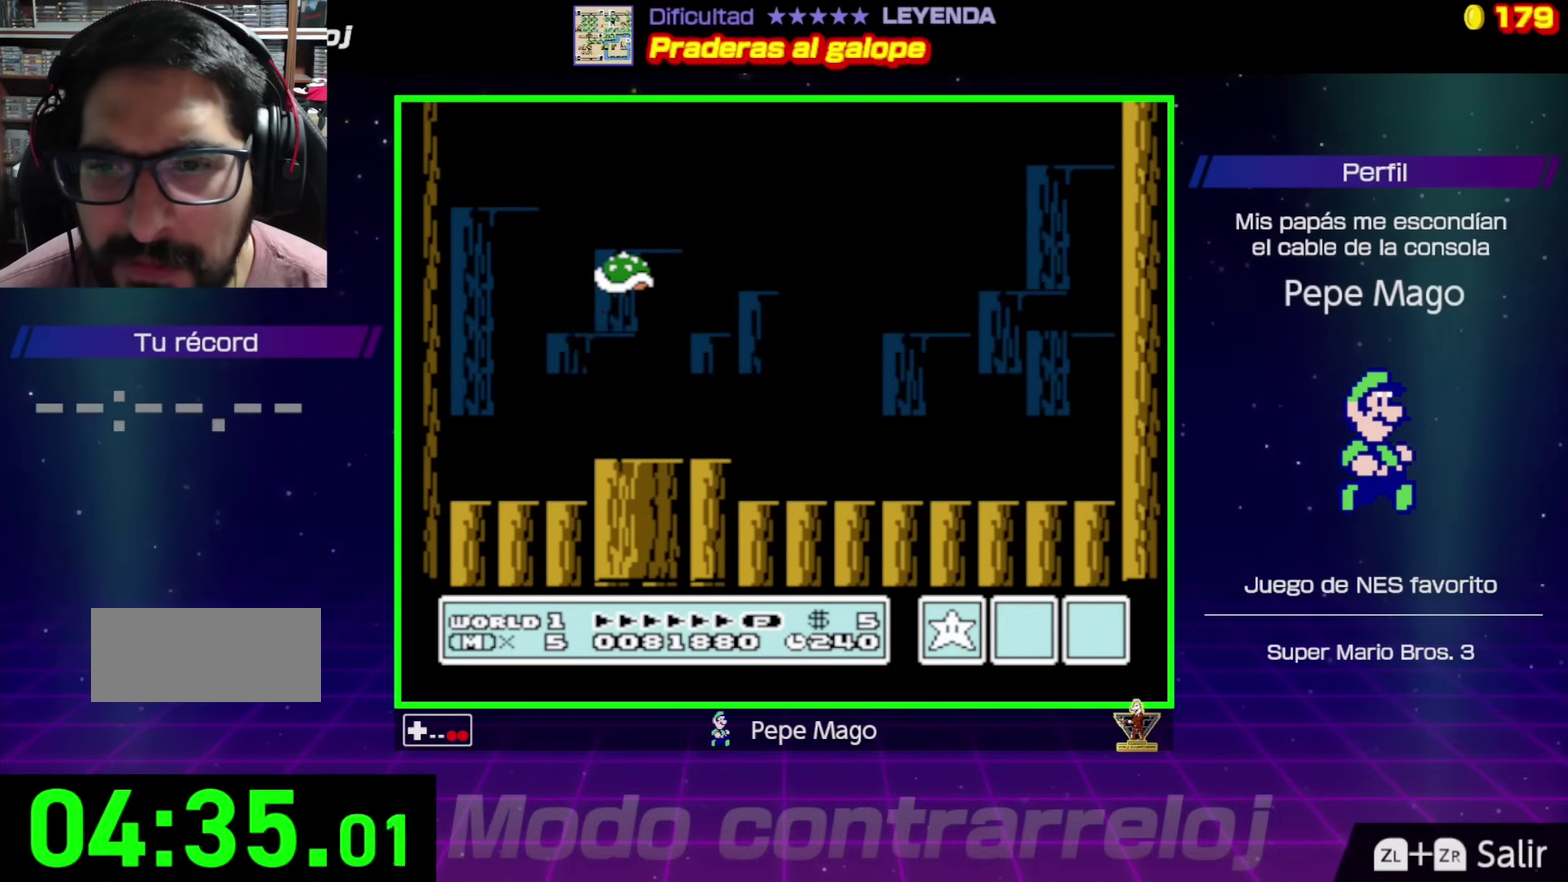
{"buttons": ["A", "B", "DPAD_LEFT"], "events": [[50, "DPAD_RIGHT", "down"], [367, "DPAD_RIGHT", "up"], [483, "DPAD_LEFT", "down"]]}
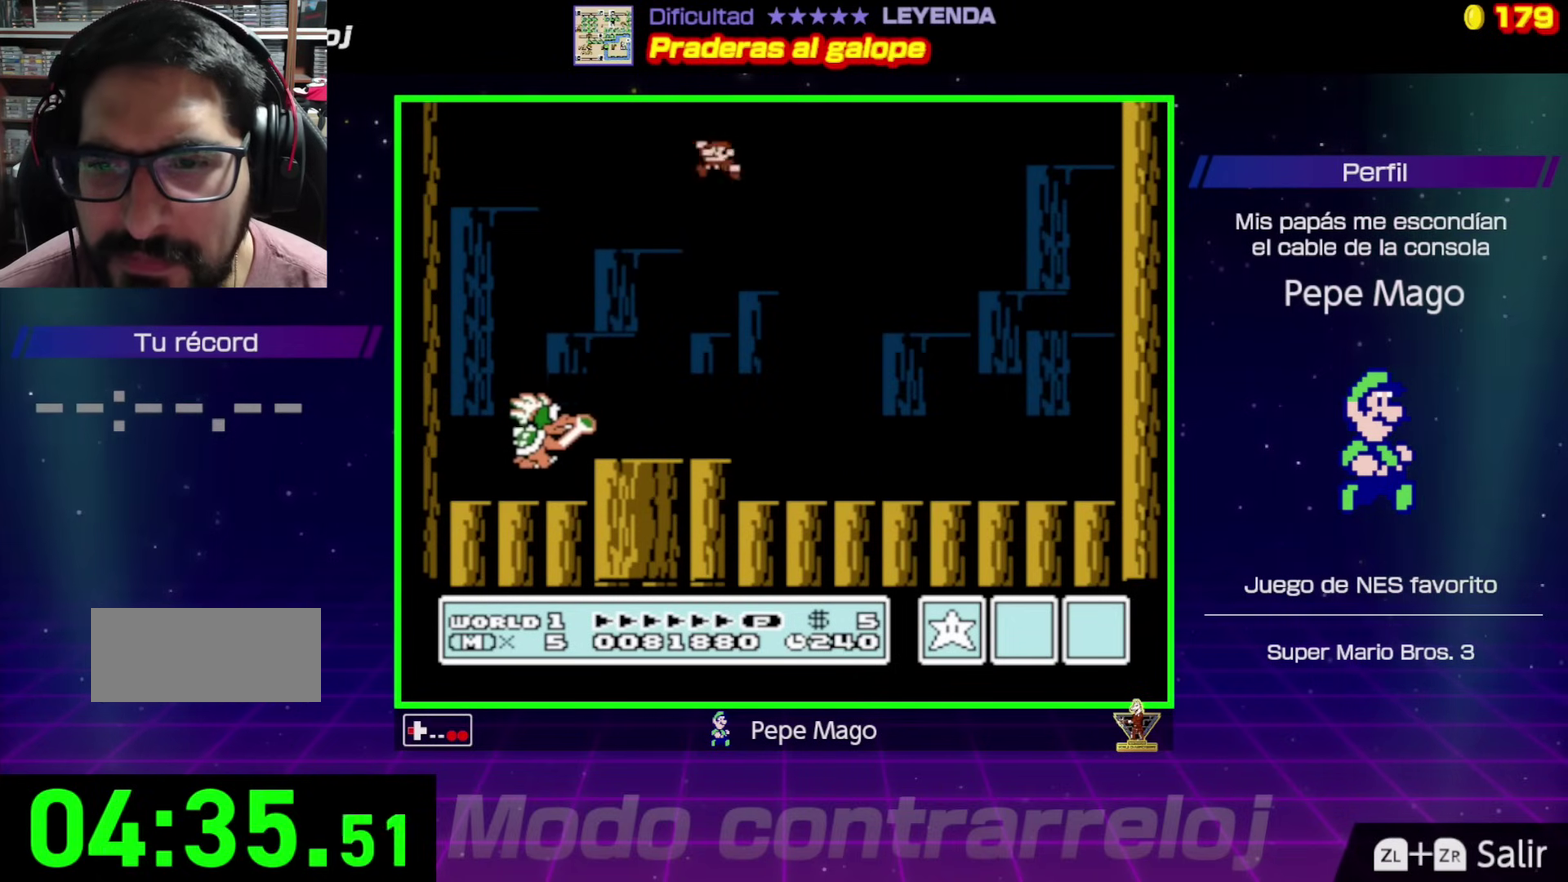
{"buttons": ["B"], "events": [[183, "A", "up"], [467, "DPAD_LEFT", "up"]]}
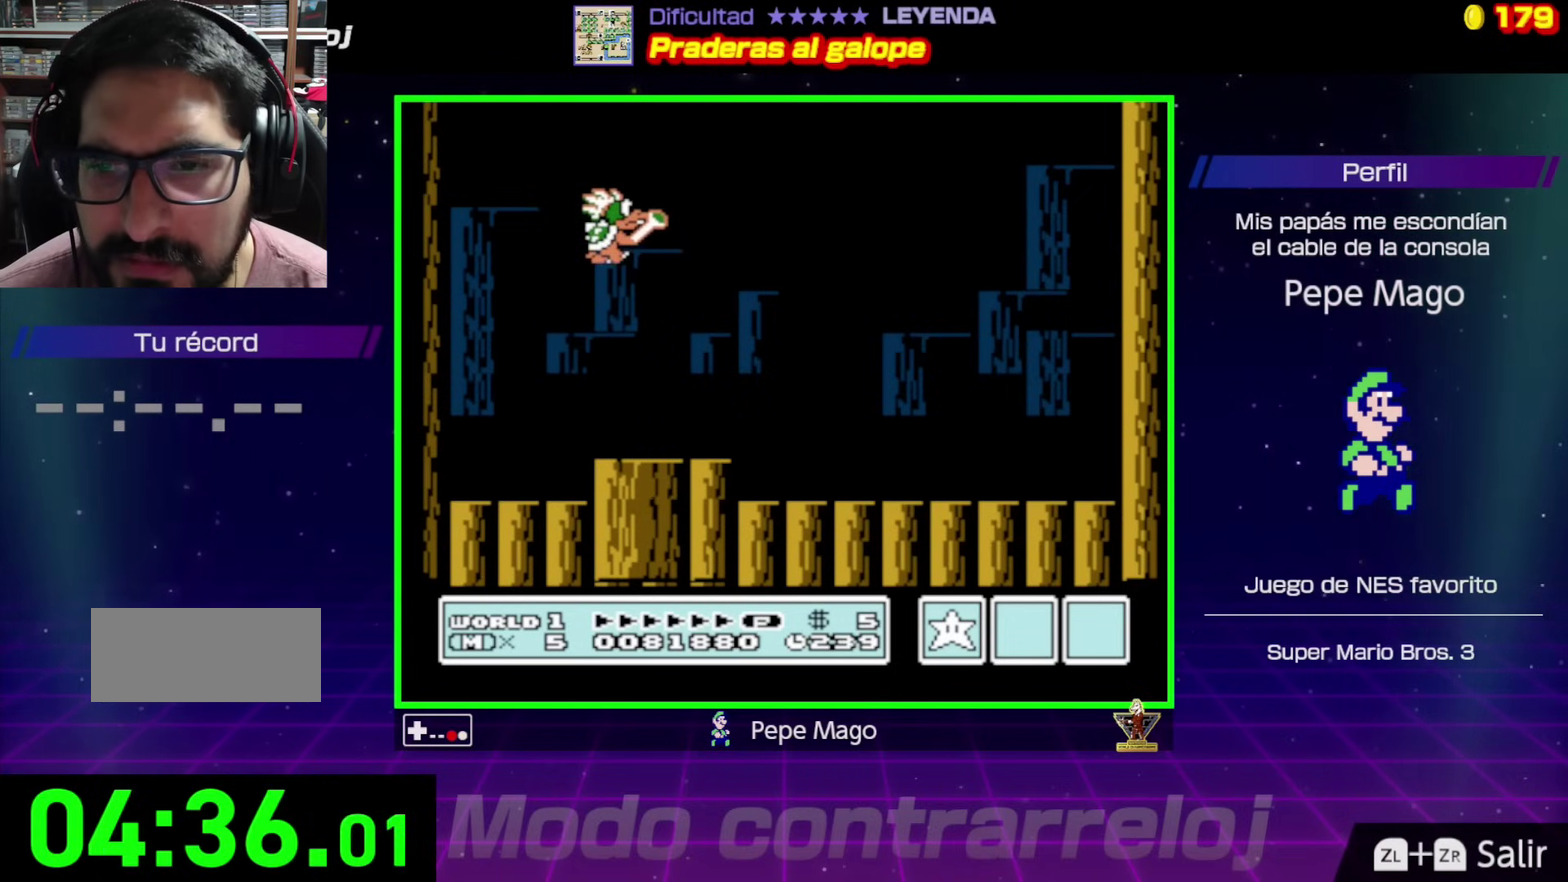
{"buttons": ["A", "B"], "events": [[133, "DPAD_RIGHT", "down"], [267, "DPAD_RIGHT", "up"], [300, "A", "down"]]}
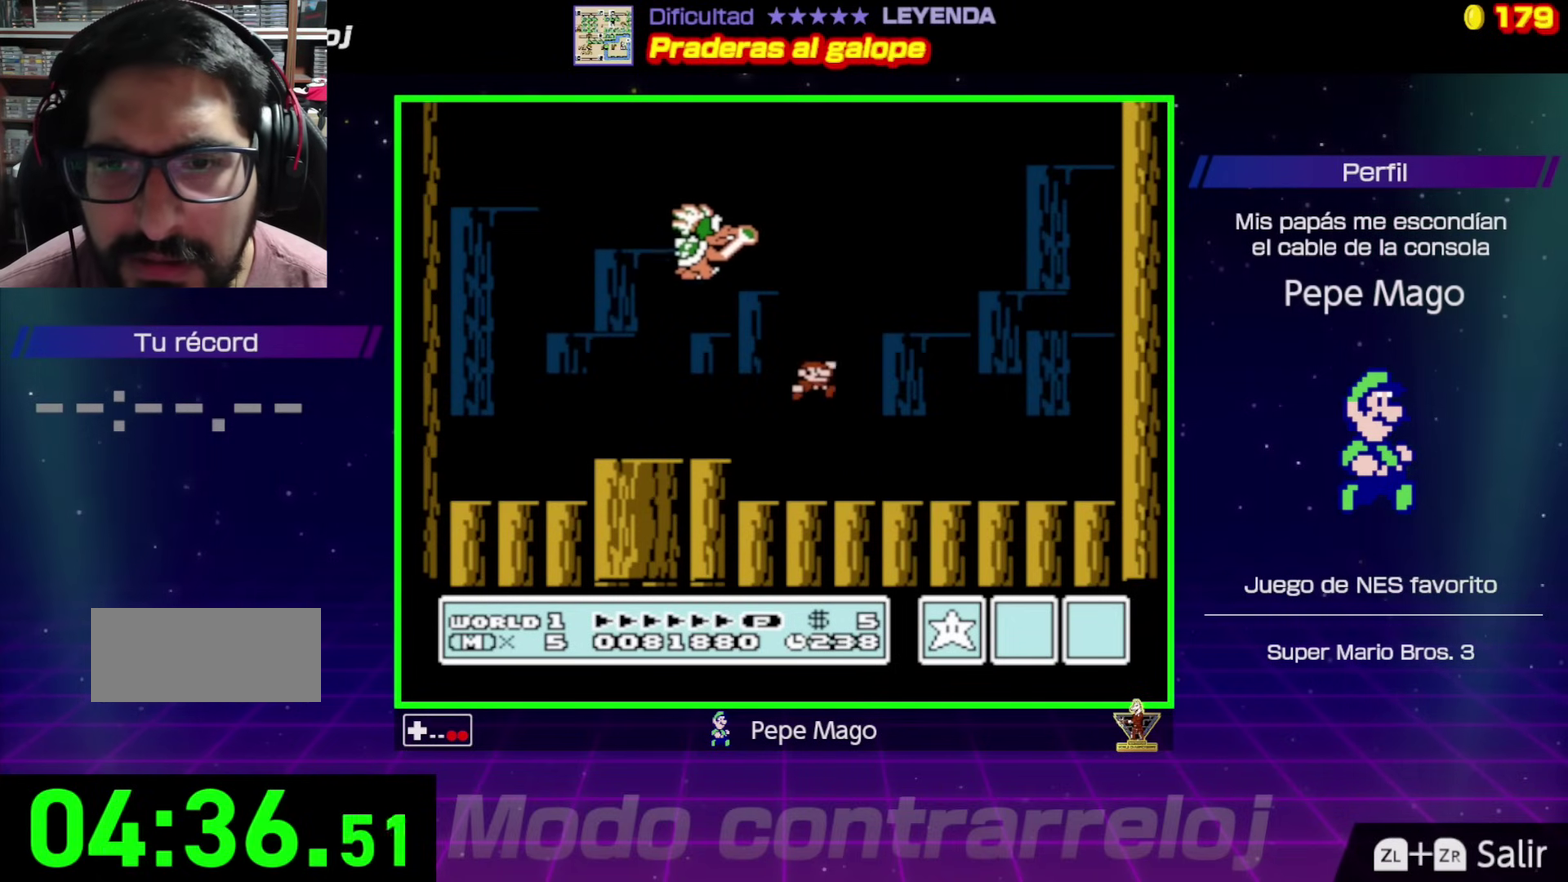
{"buttons": ["A", "B", "DPAD_RIGHT"], "events": [[200, "DPAD_LEFT", "down"], [233, "A", "up"], [367, "DPAD_LEFT", "up"], [450, "A", "down"], [483, "DPAD_RIGHT", "down"]]}
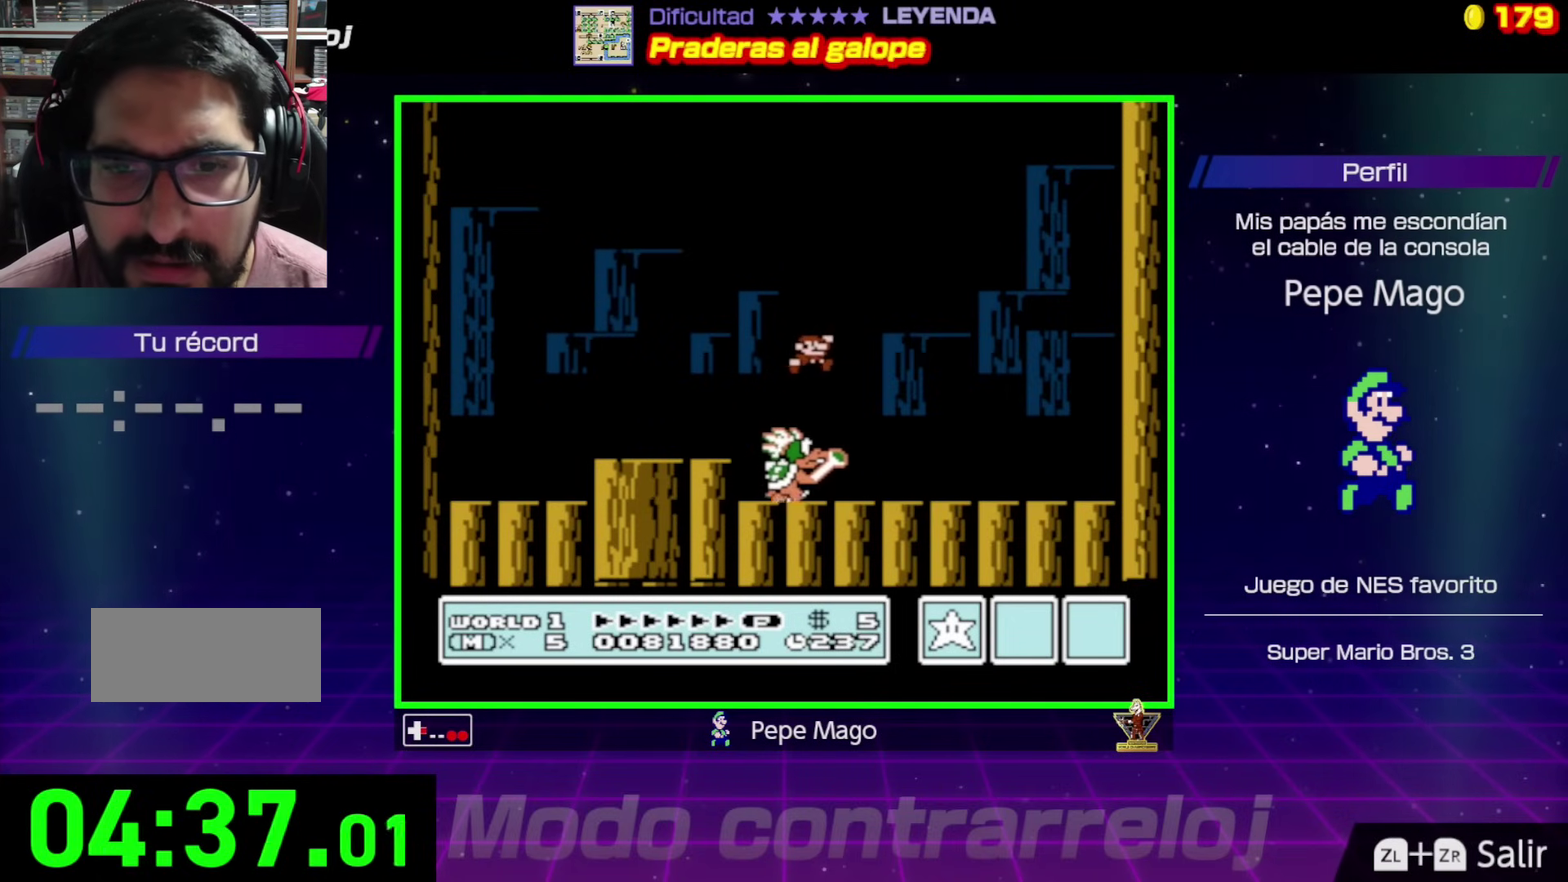
{"buttons": ["B", "DPAD_LEFT"], "events": [[233, "A", "up"], [317, "DPAD_RIGHT", "up"], [367, "DPAD_LEFT", "down"]]}
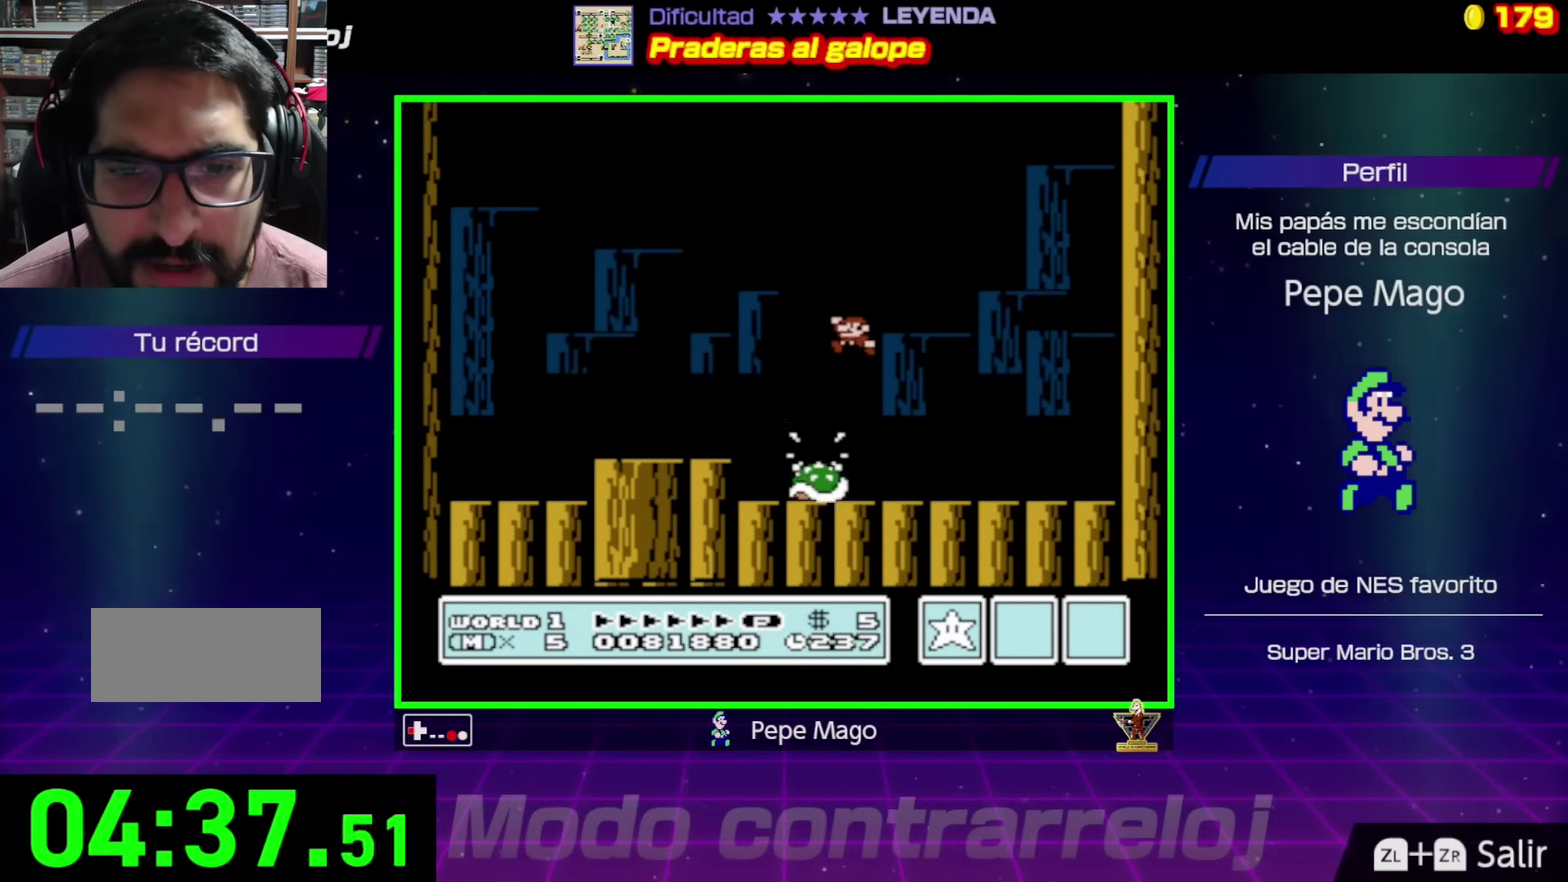
{"buttons": ["B", "DPAD_LEFT"], "events": [[300, "A", "down"], [417, "A", "up"]]}
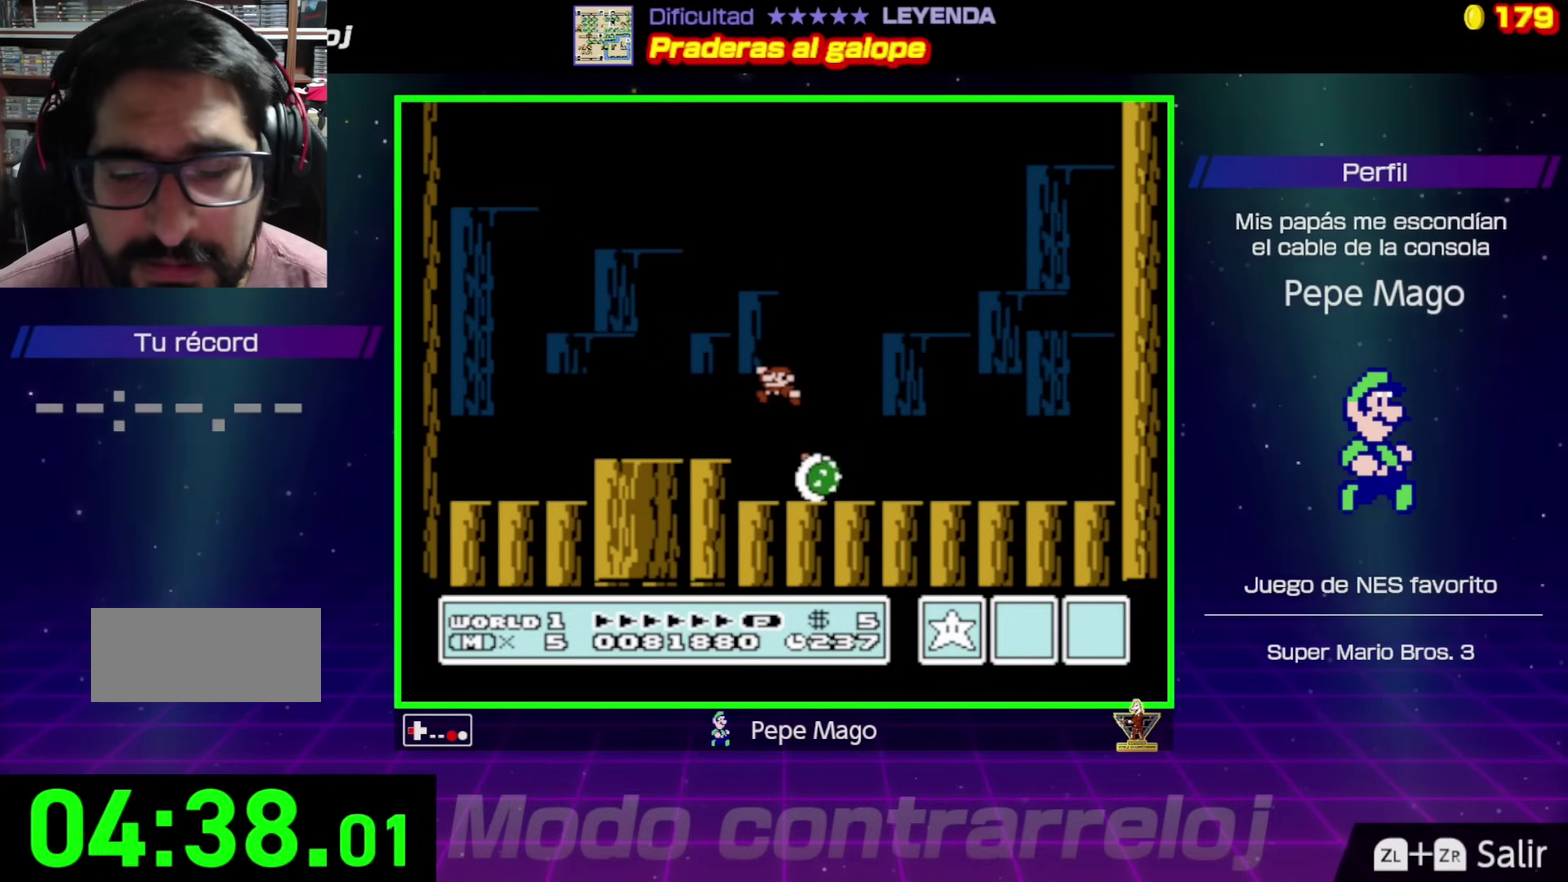
{"buttons": ["B", "DPAD_RIGHT"], "events": [[117, "DPAD_LEFT", "up"], [250, "DPAD_RIGHT", "down"], [300, "A", "down"], [450, "A", "up"]]}
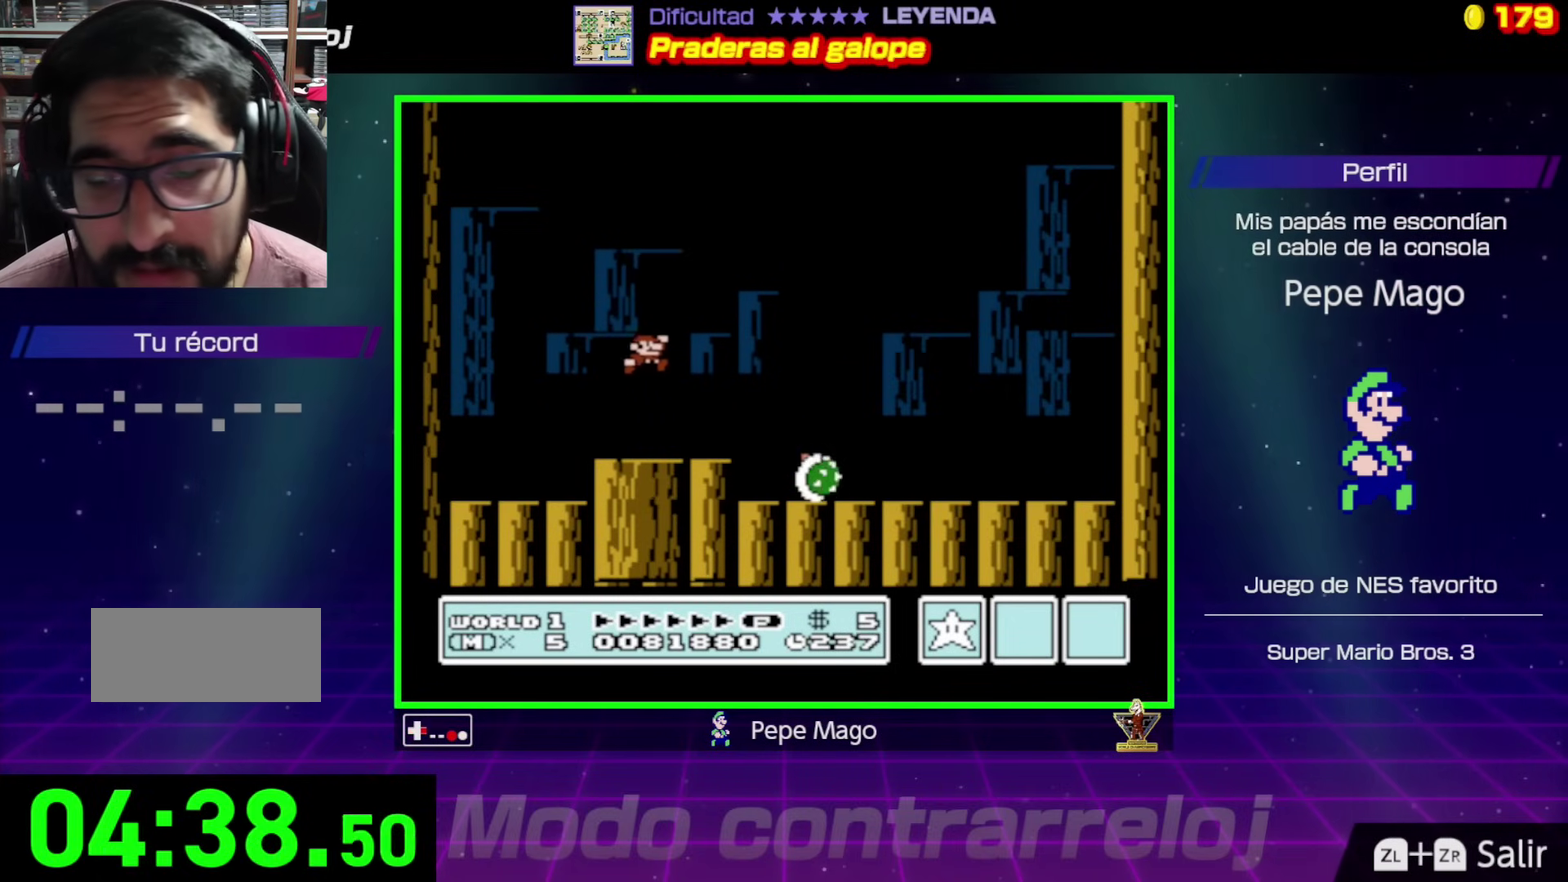
{"buttons": ["B"], "events": [[200, "DPAD_RIGHT", "up"], [233, "DPAD_LEFT", "down"], [383, "DPAD_LEFT", "up"]]}
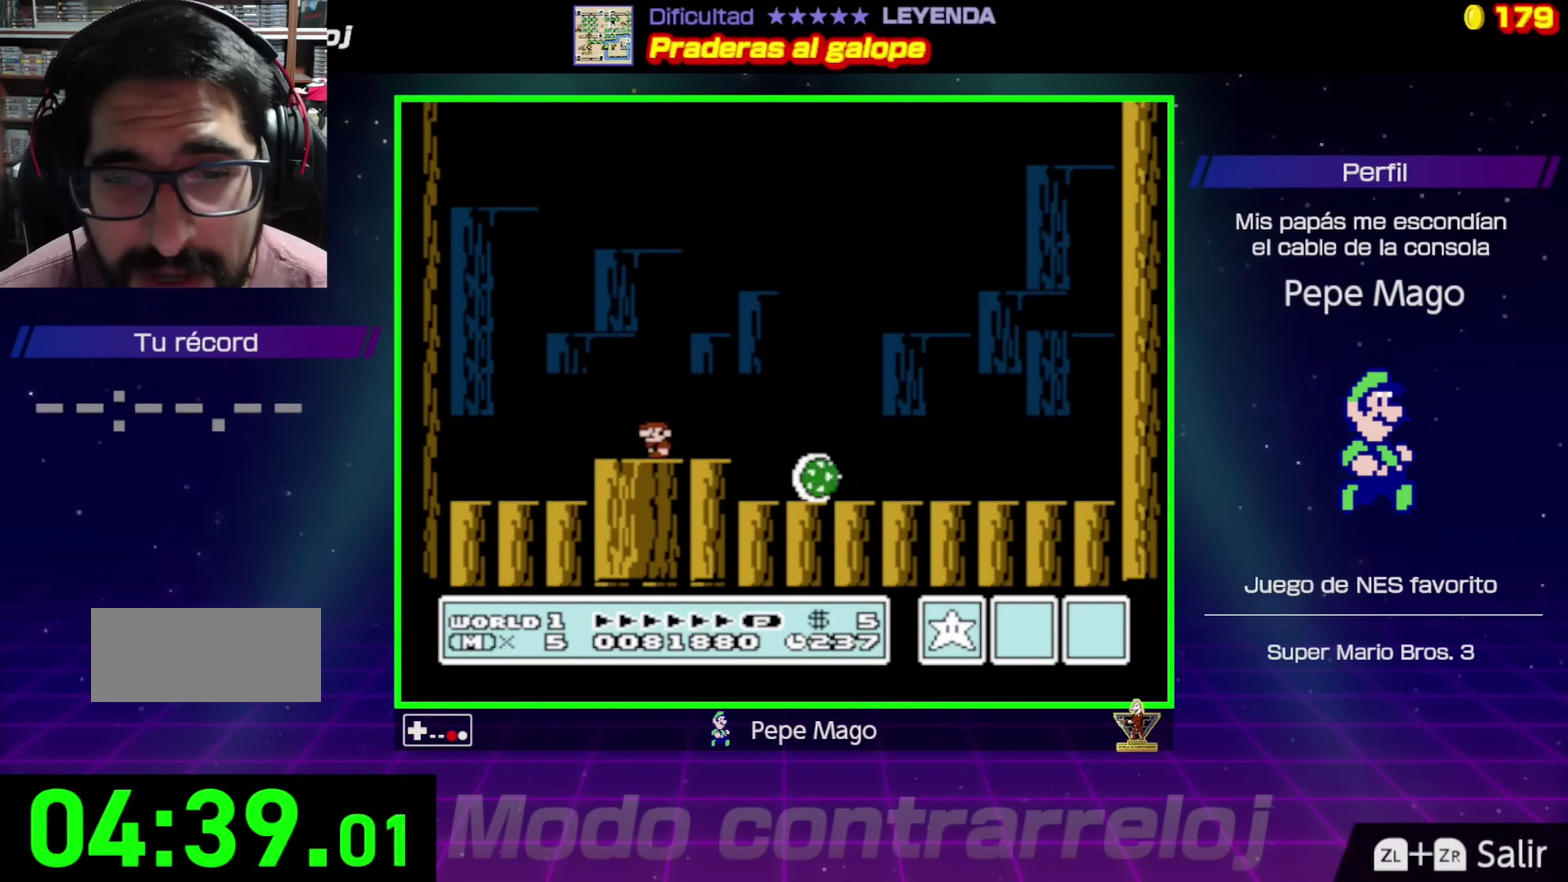
{"buttons": ["B"], "events": [[83, "DPAD_RIGHT", "down"], [167, "DPAD_RIGHT", "up"], [333, "DPAD_DOWN", "down"], [433, "DPAD_DOWN", "up"]]}
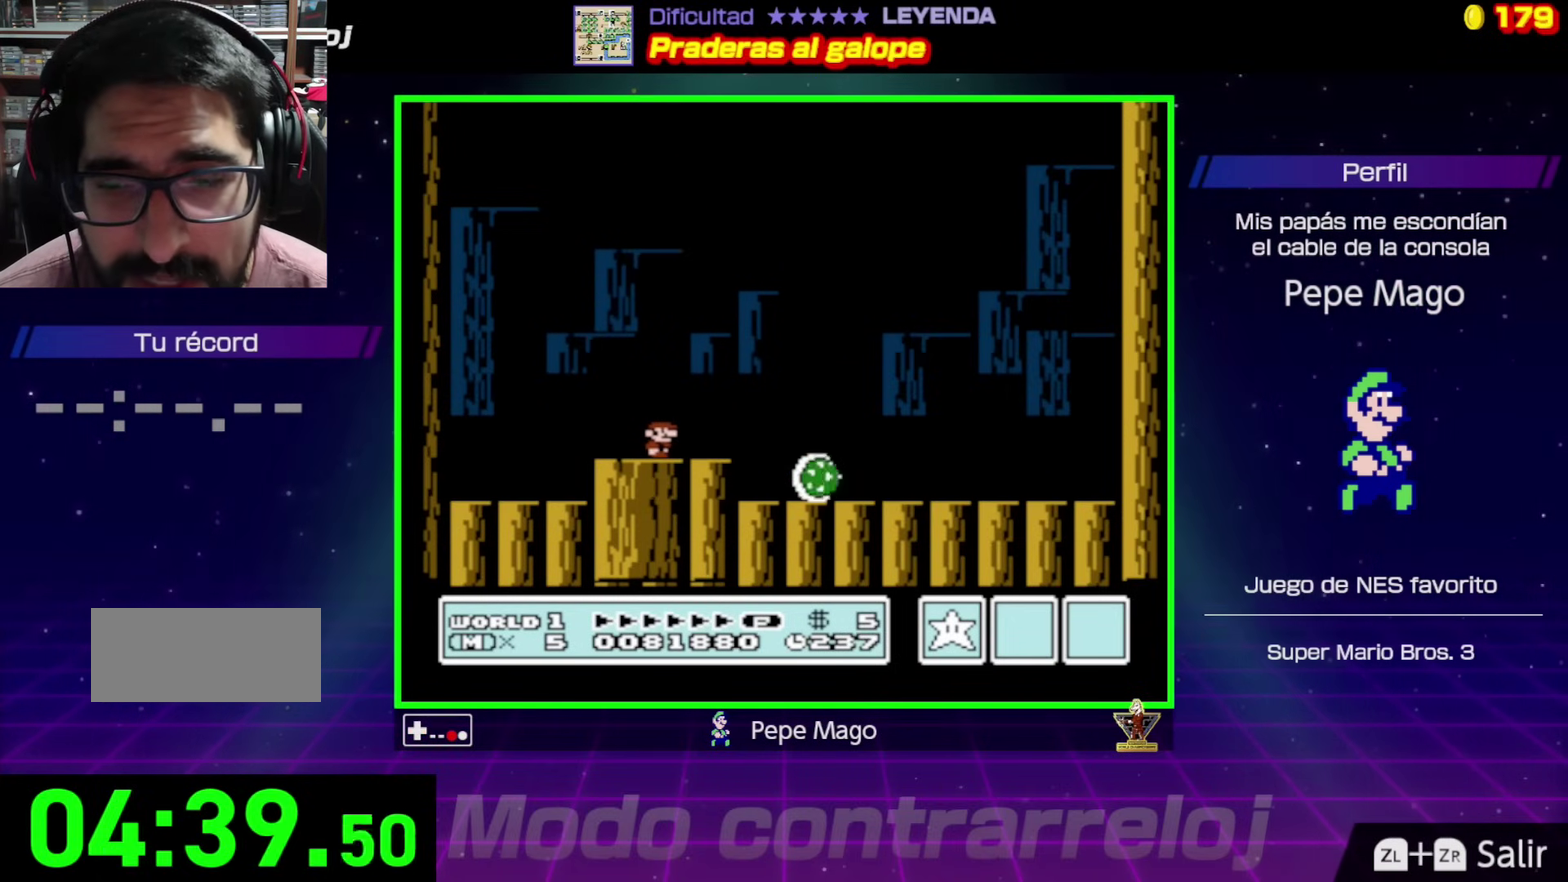
{"buttons": ["B"], "events": [[33, "DPAD_DOWN", "down"], [283, "DPAD_DOWN", "up"]]}
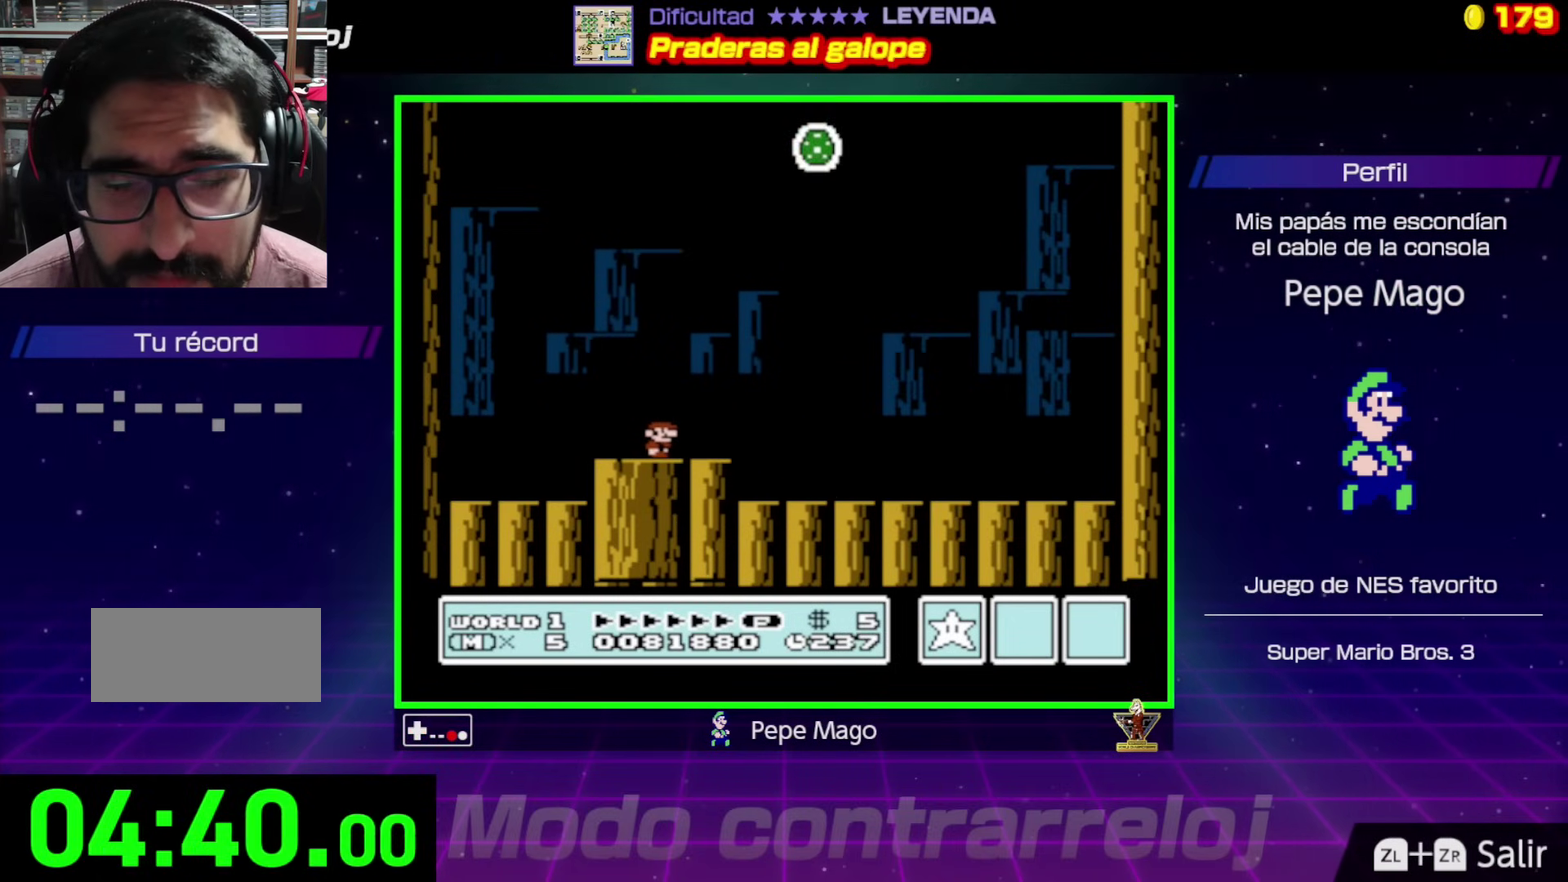
{"buttons": ["B", "DPAD_RIGHT"], "events": [[17, "DPAD_RIGHT", "down"], [167, "DPAD_RIGHT", "up"], [317, "DPAD_RIGHT", "down"]]}
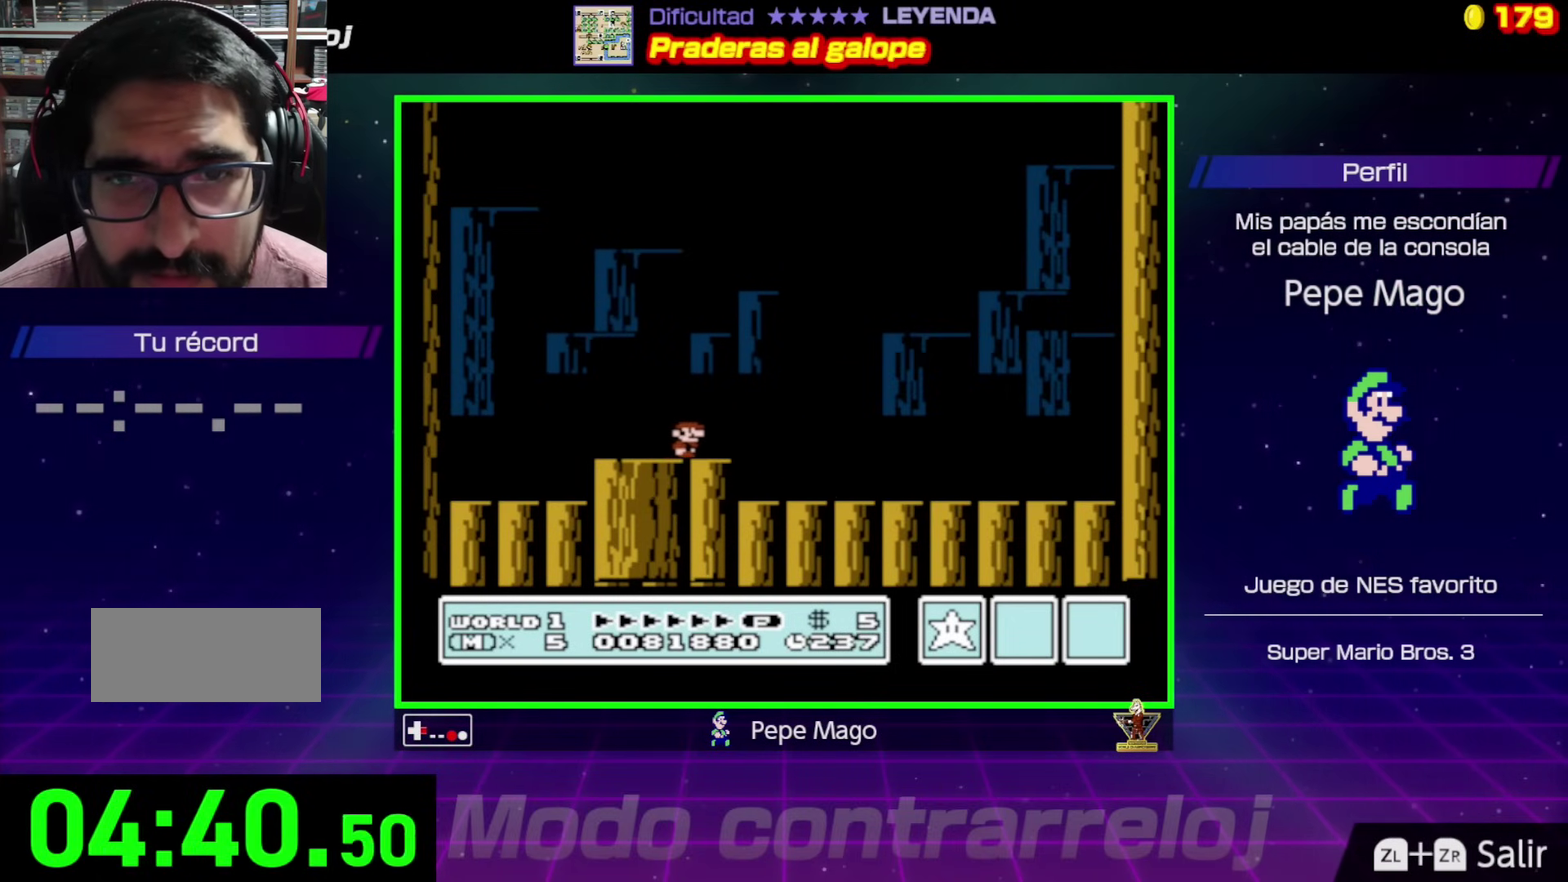
{"buttons": ["A", "B", "DPAD_RIGHT"], "events": [[83, "A", "down"], [167, "DPAD_RIGHT", "up"], [233, "DPAD_LEFT", "down"], [367, "DPAD_LEFT", "up"], [383, "DPAD_RIGHT", "down"]]}
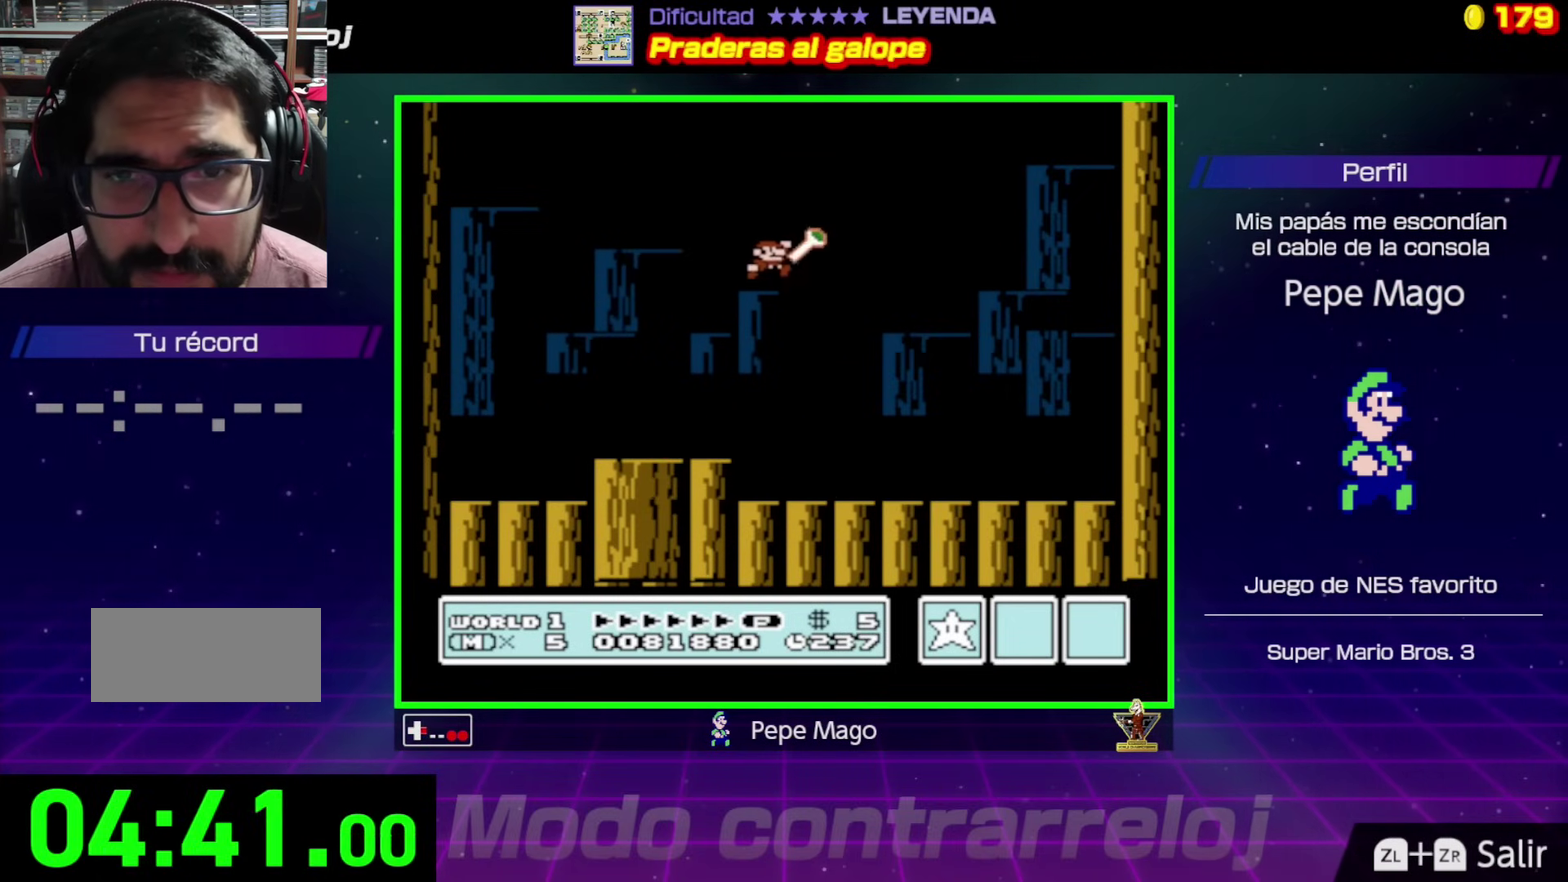
{"buttons": ["B", "DPAD_RIGHT"], "events": [[50, "A", "up"], [117, "DPAD_RIGHT", "up"], [133, "DPAD_LEFT", "down"], [500, "DPAD_LEFT", "up"], [500, "DPAD_RIGHT", "down"]]}
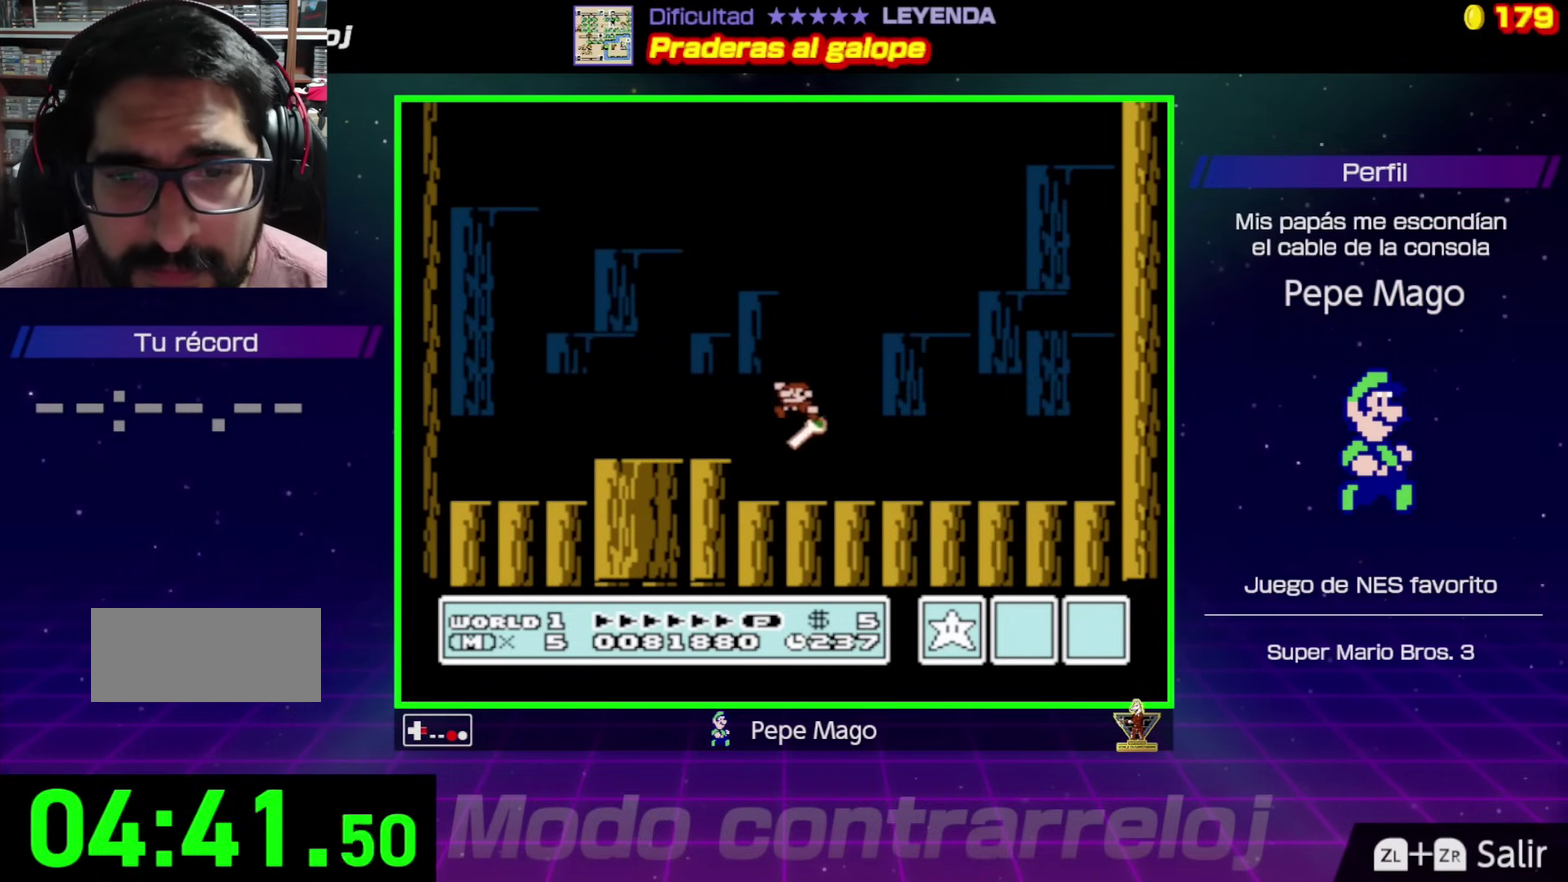
{"buttons": [], "events": [[17, "B", "up"], [150, "DPAD_RIGHT", "up"]]}
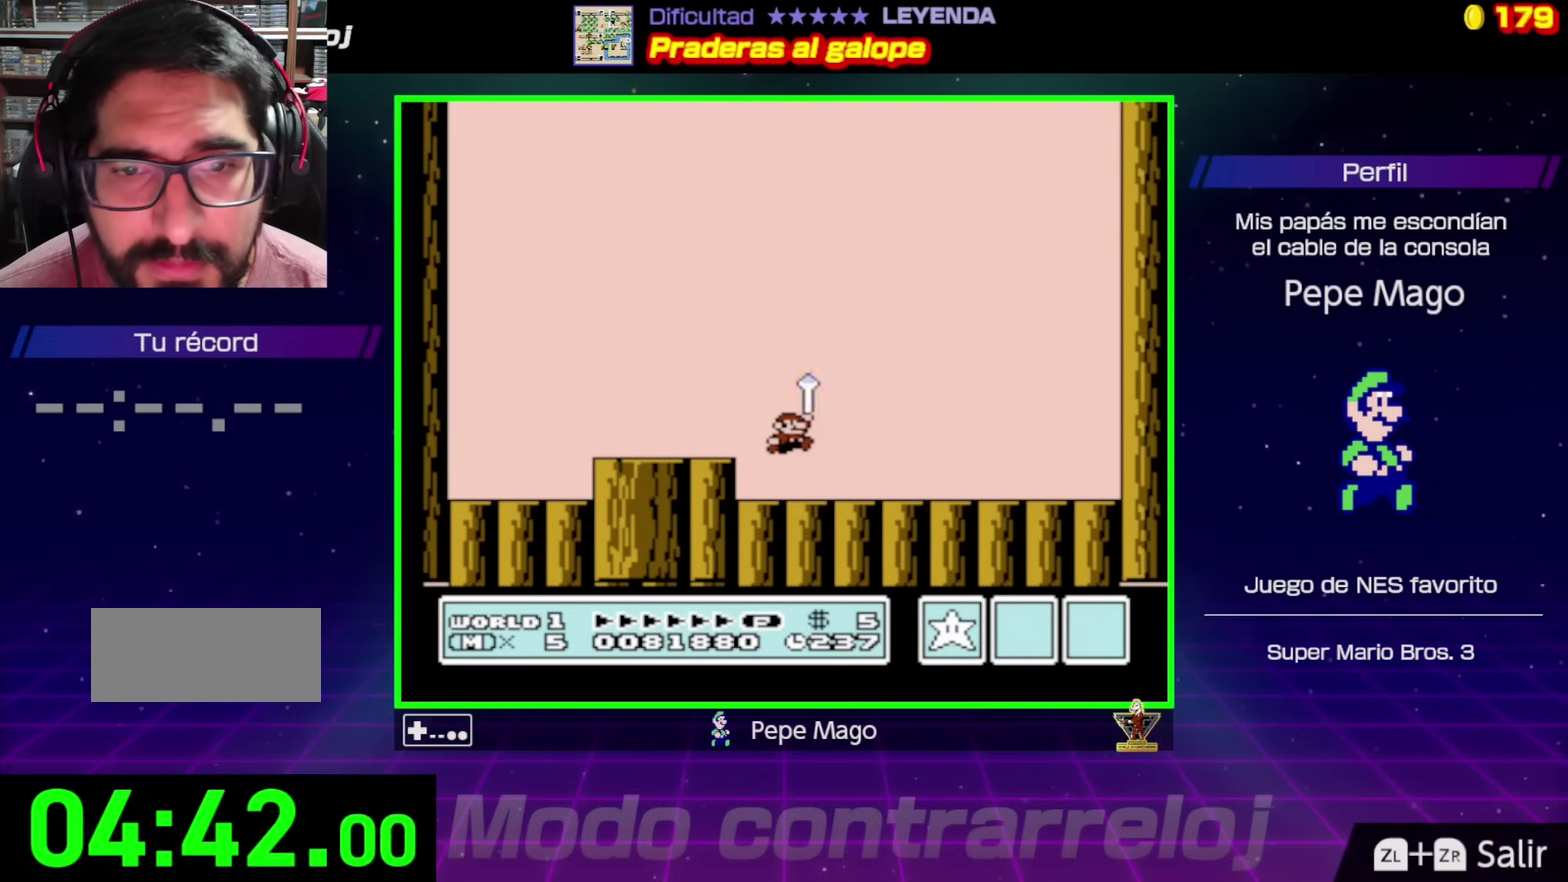
{"buttons": ["A"], "events": [[433, "A", "down"]]}
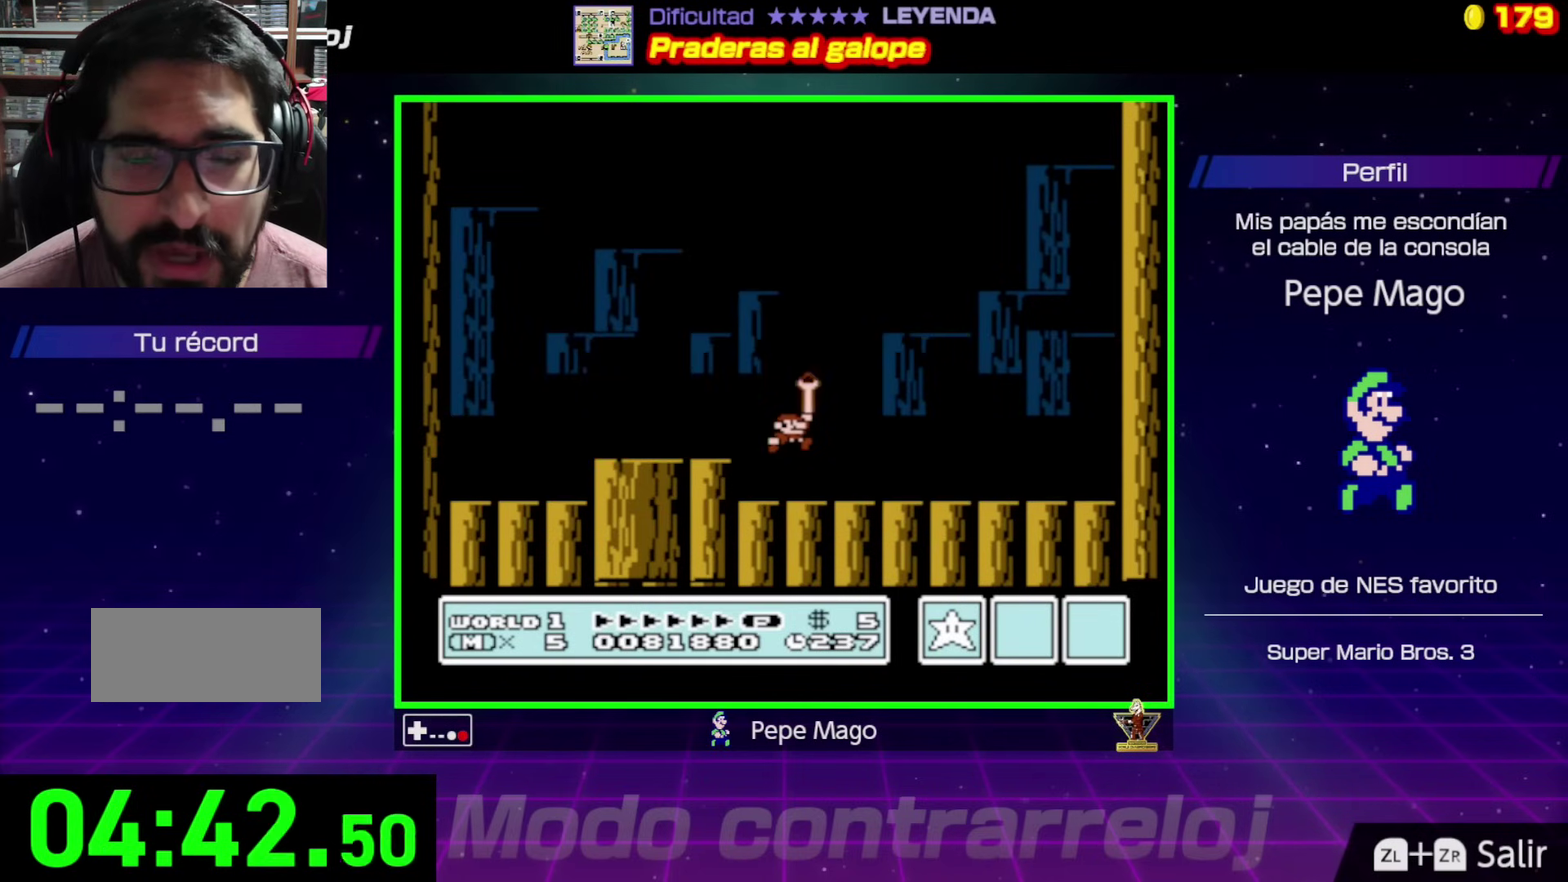
{"buttons": ["A"], "events": [[33, "A", "up"], [117, "A", "down"], [183, "A", "up"], [317, "A", "down"], [400, "A", "up"], [500, "A", "down"]]}
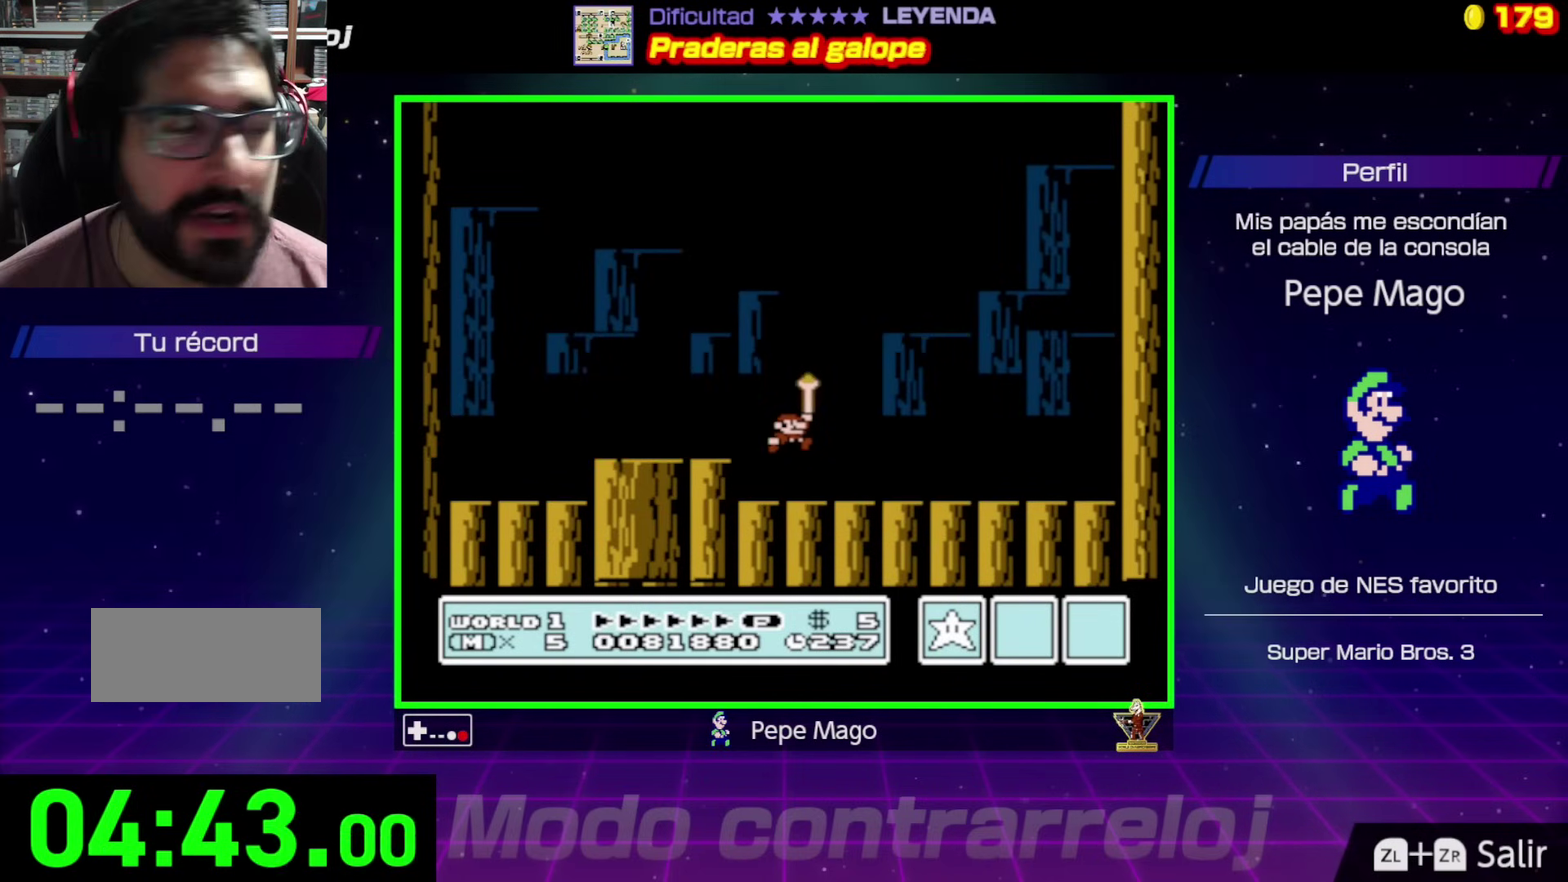
{"buttons": [], "events": [[117, "A", "up"], [183, "A", "down"], [267, "A", "up"], [367, "A", "down"], [467, "A", "up"]]}
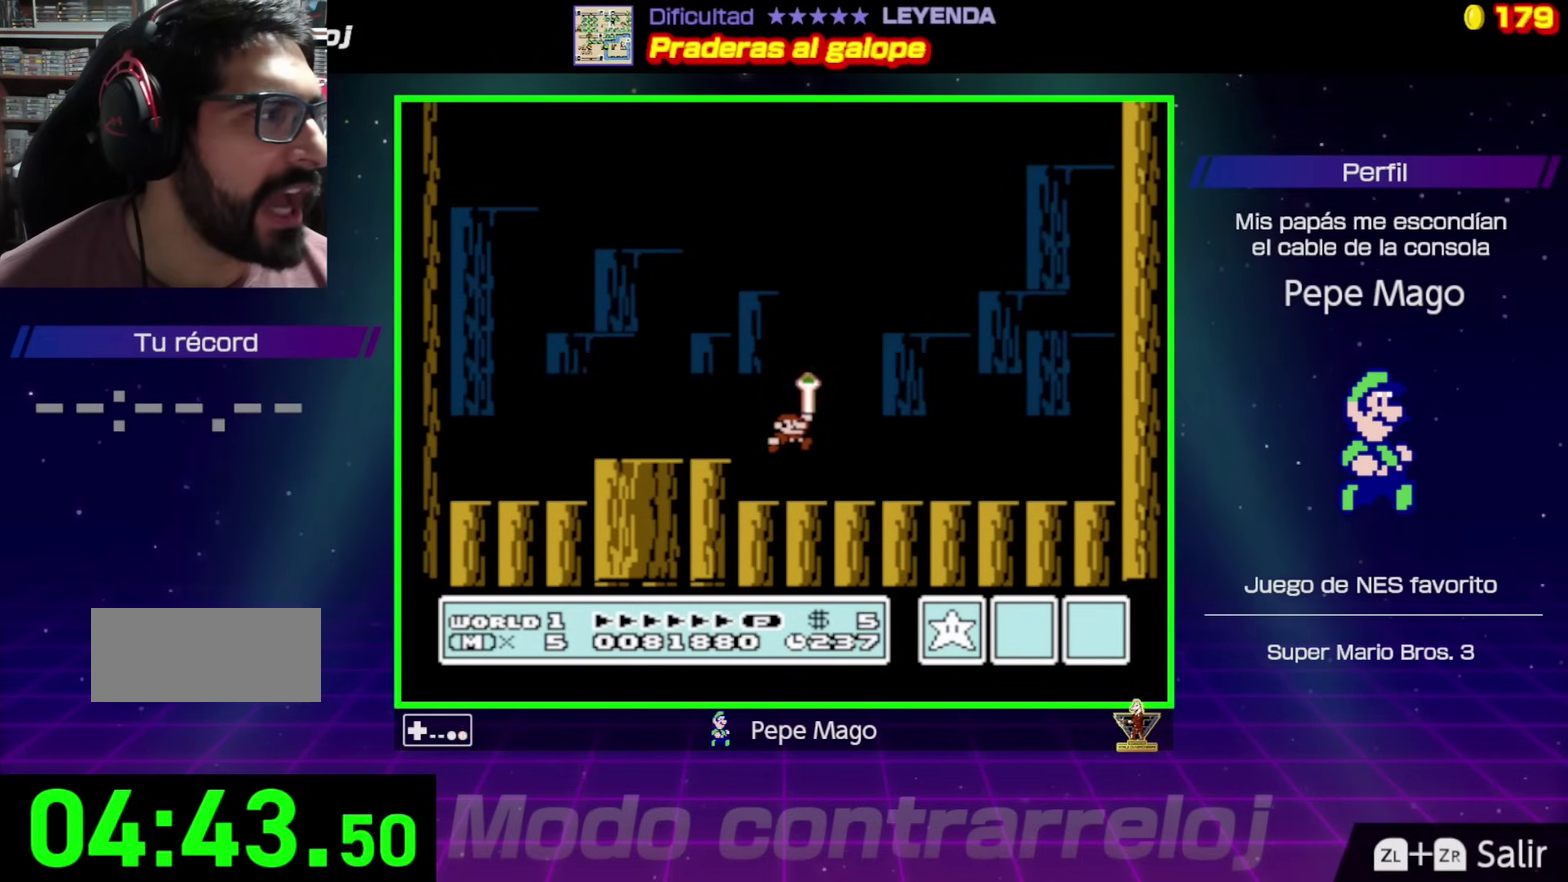
{"buttons": [], "events": [[17, "A", "down"], [117, "A", "up"]]}
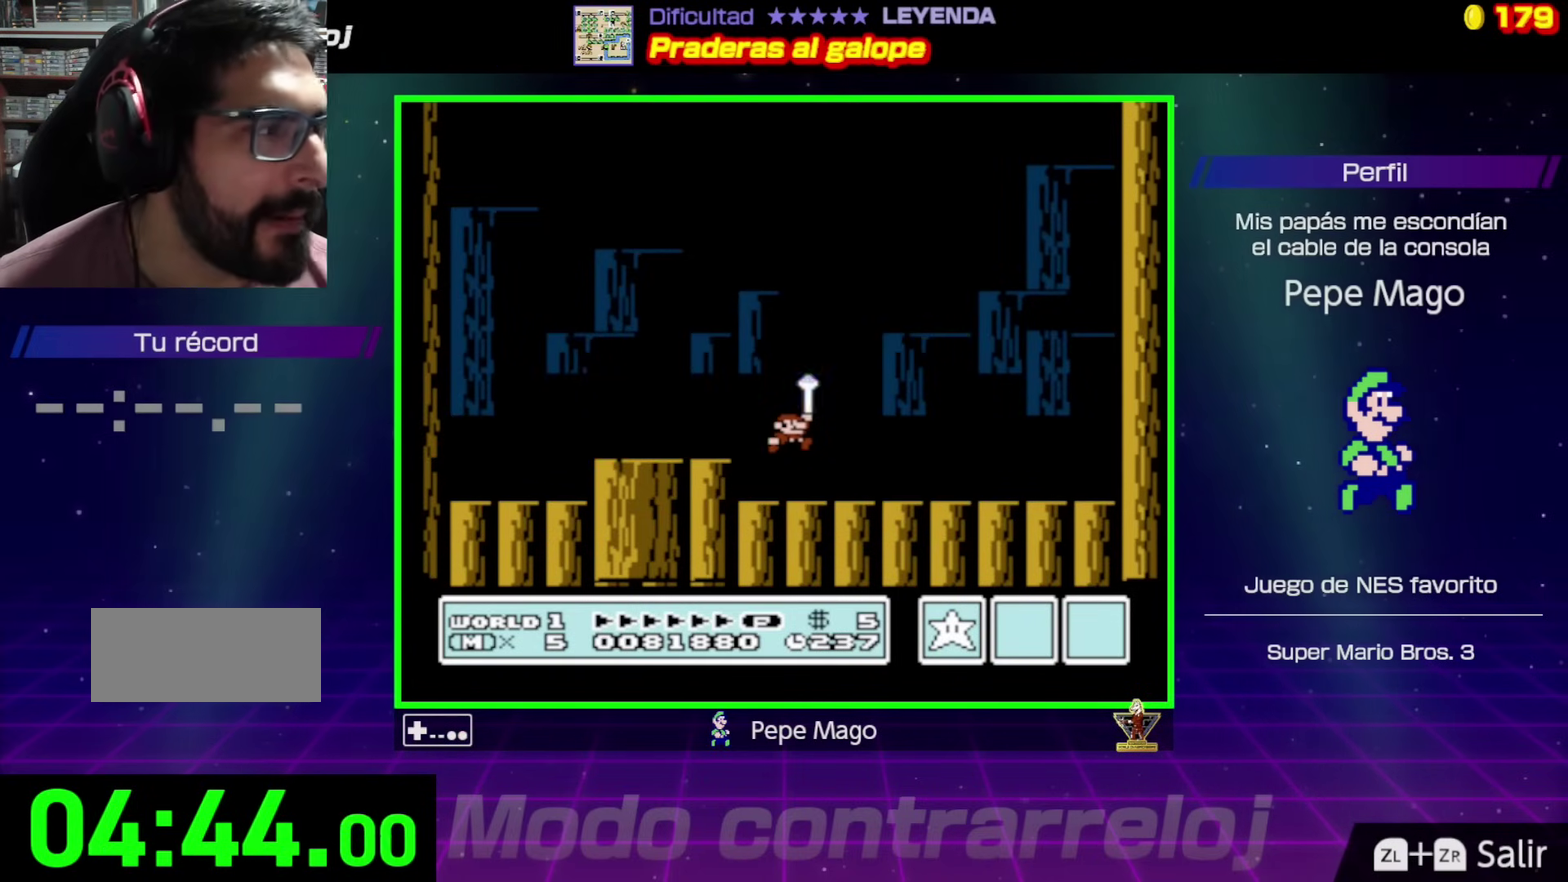
{"buttons": [], "events": []}
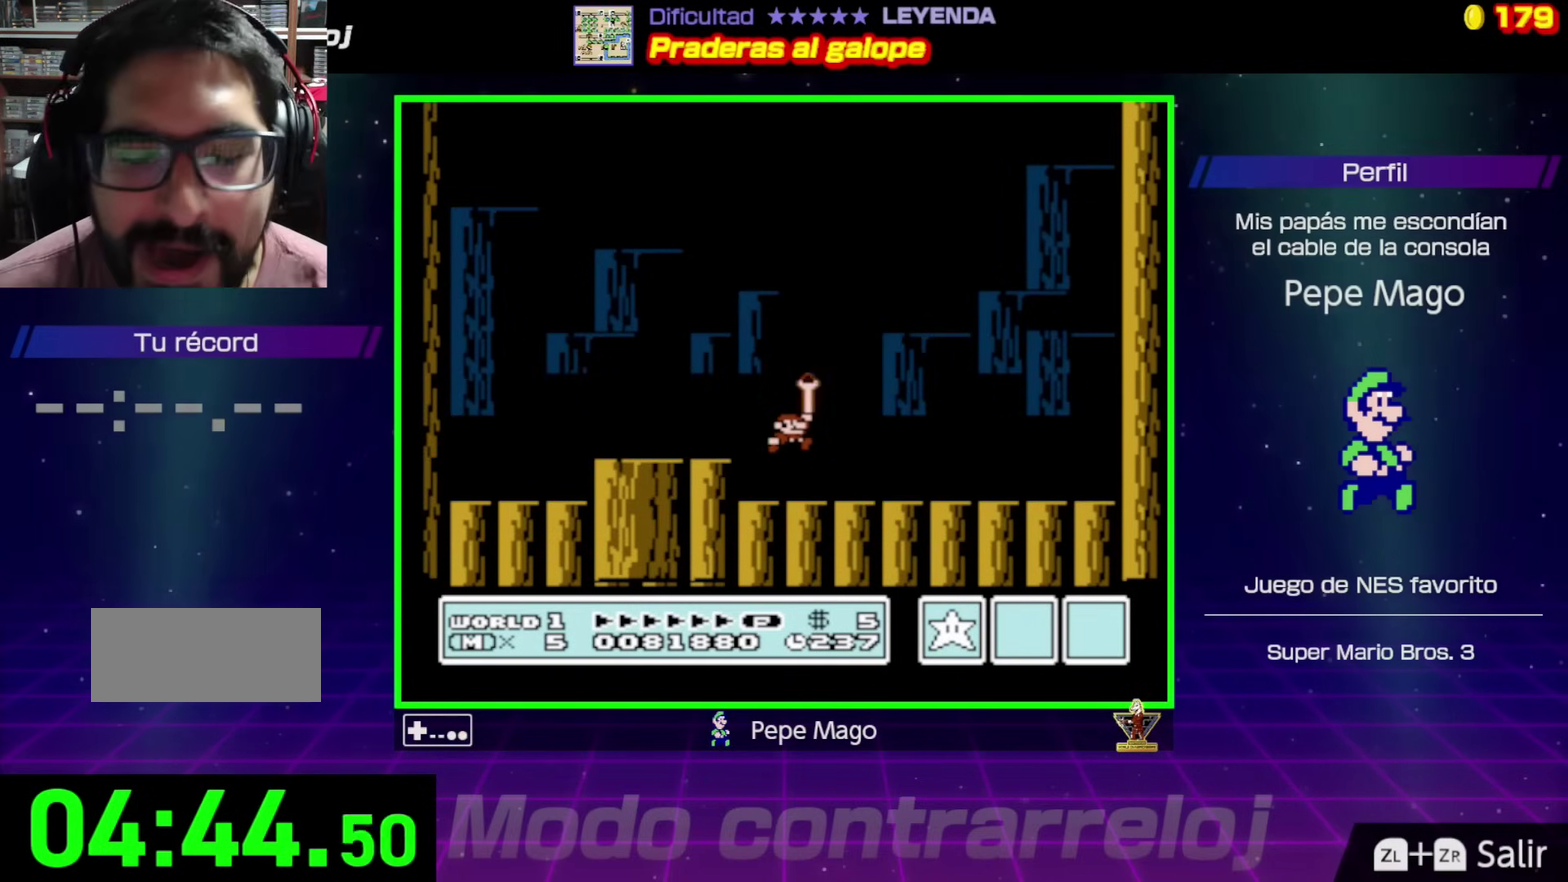
{"buttons": [], "events": []}
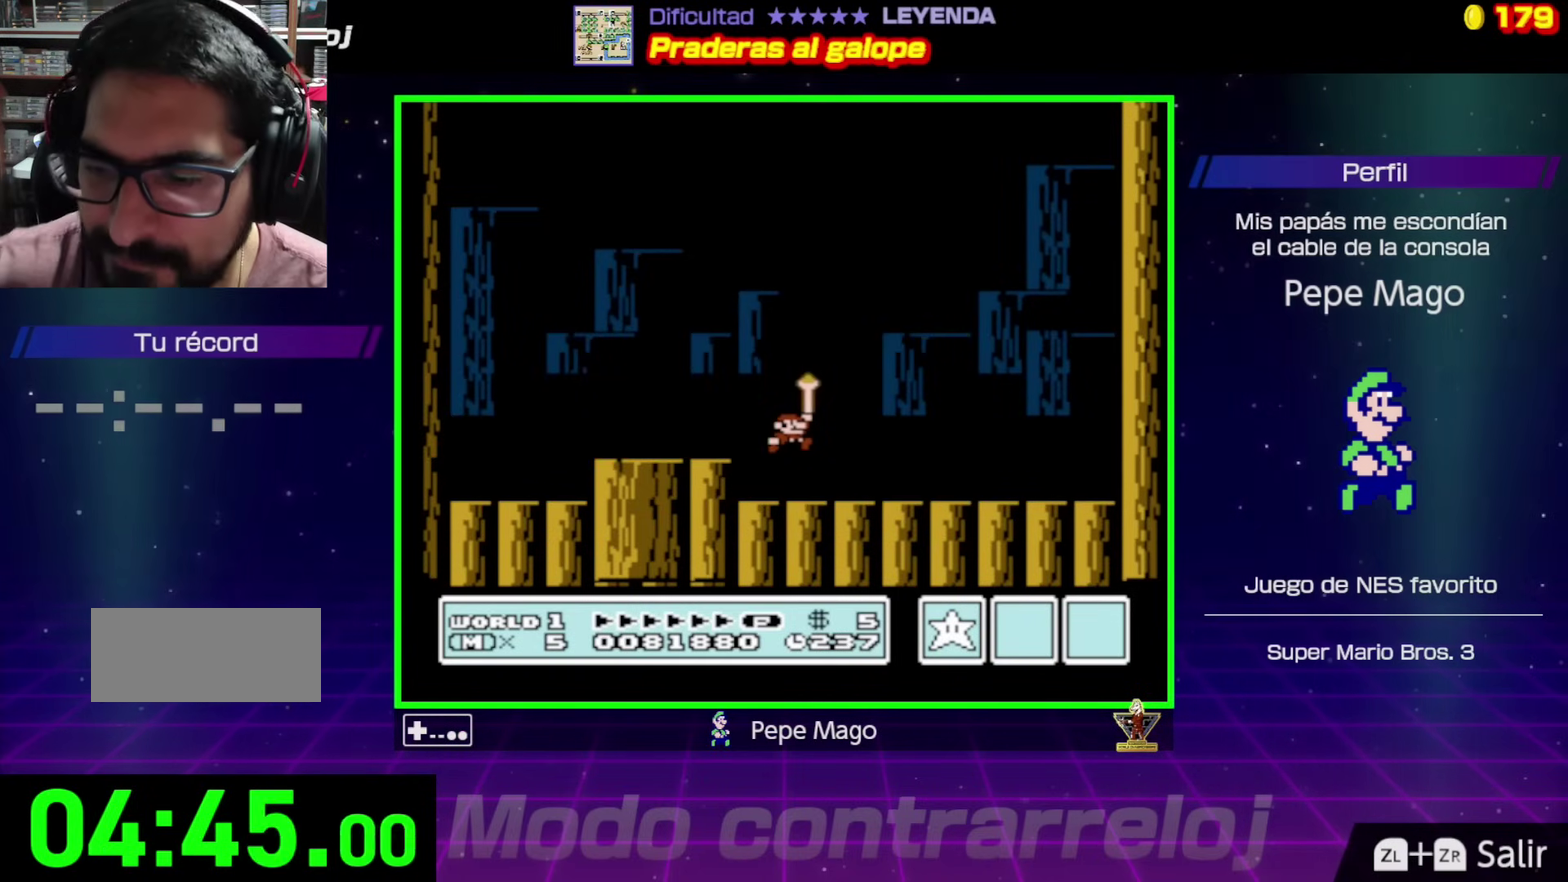
{"buttons": [], "events": []}
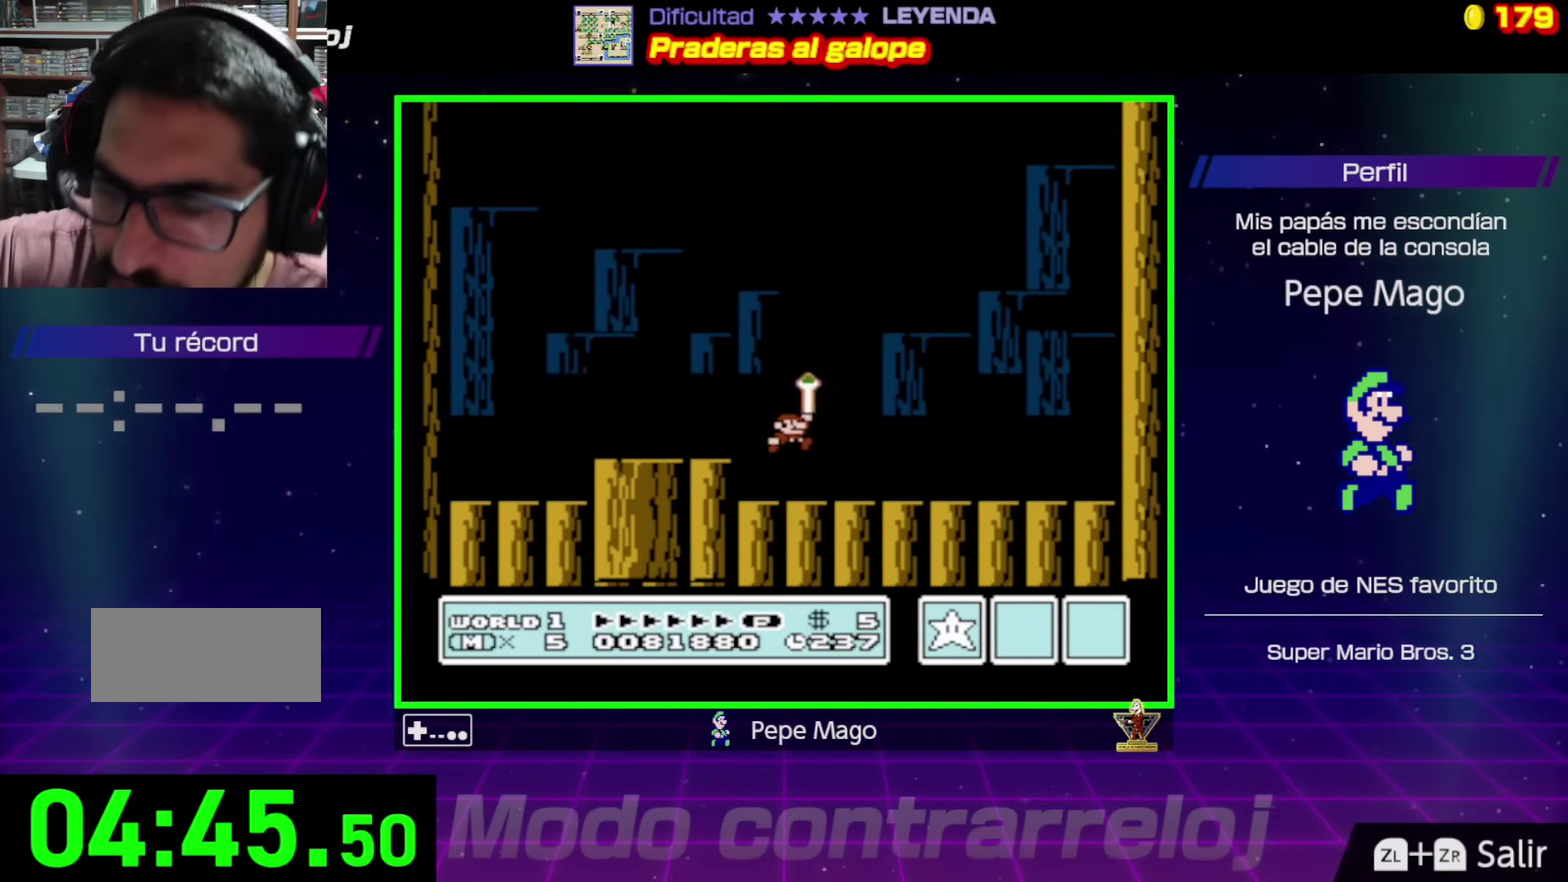
{"buttons": [], "events": []}
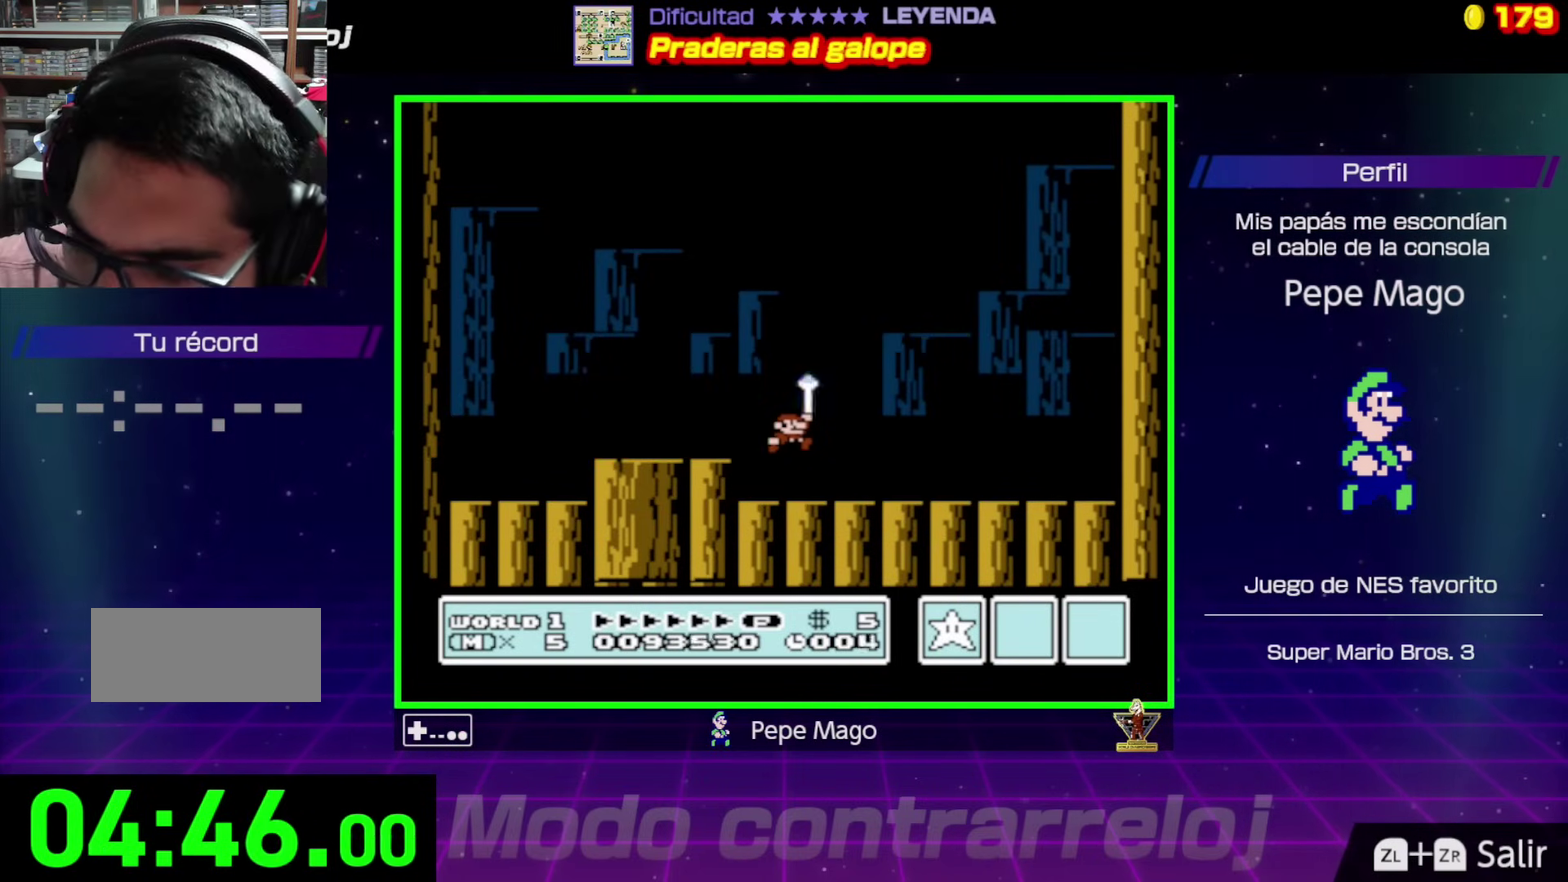
{"buttons": ["A"], "events": [[133, "A", "down"], [300, "A", "up"], [433, "A", "down"]]}
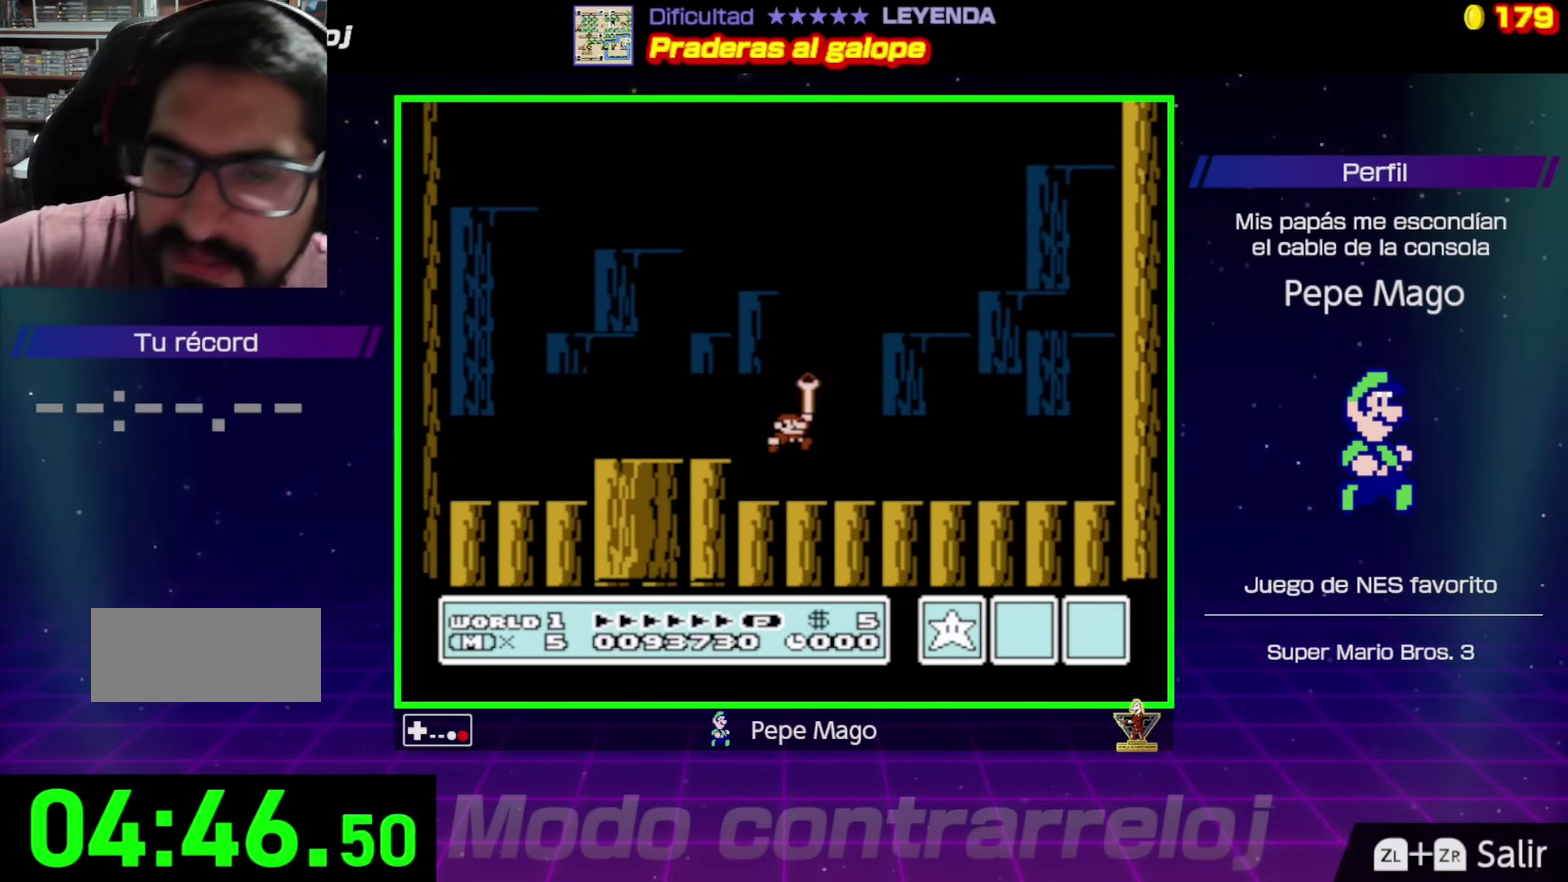
{"buttons": [], "events": [[50, "A", "up"]]}